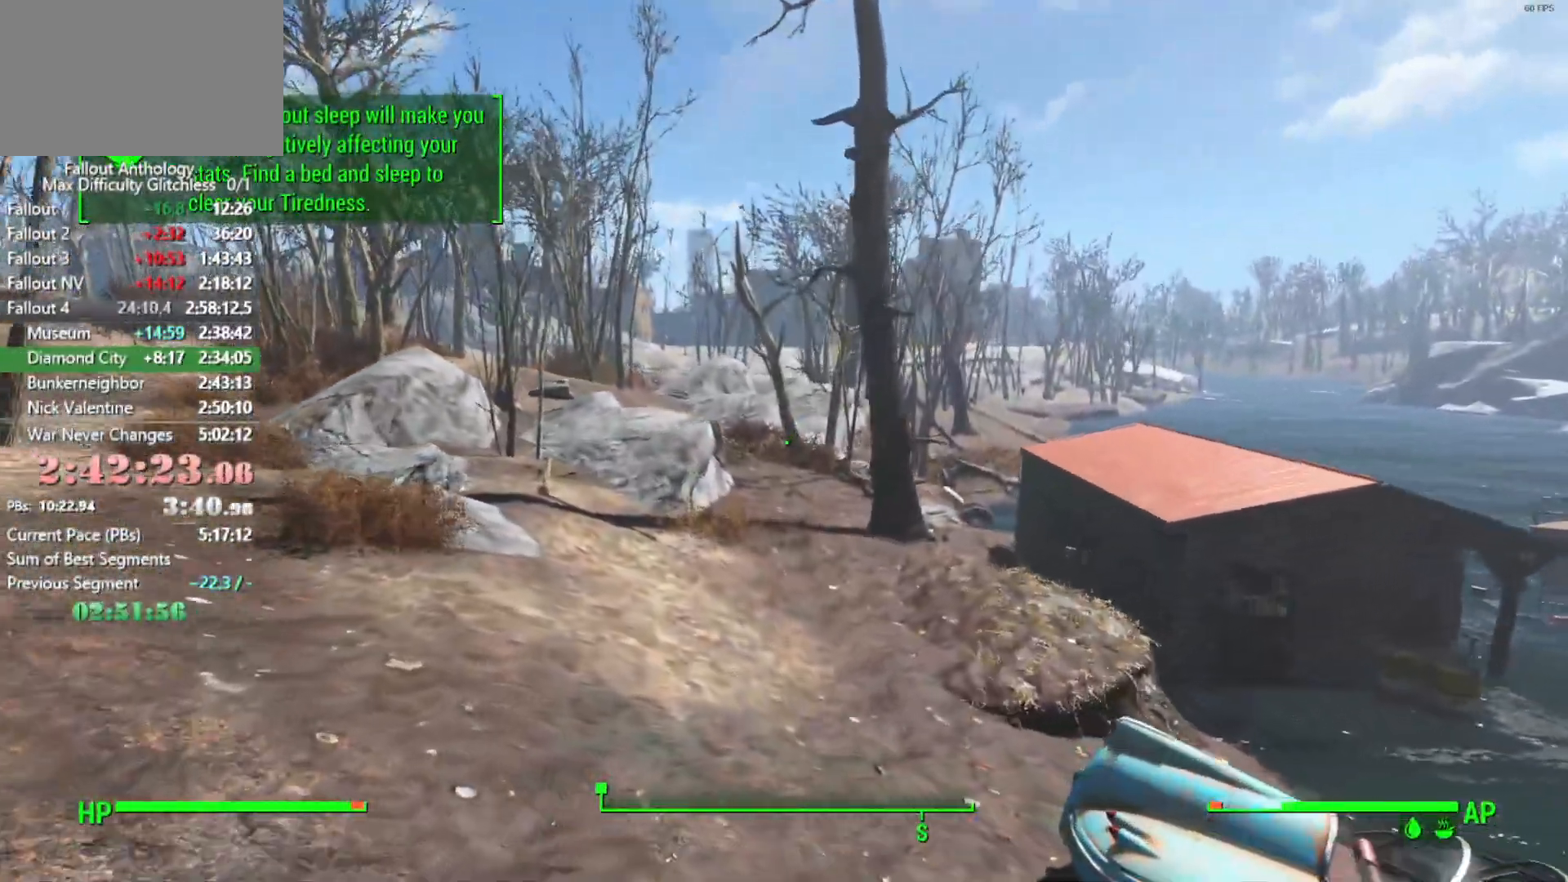
Gameplay with keyboard and mouse; each line is a JSON object with the keys and mouse buttons held at the frame after it. "events" lists presses ("down") and releases ("up") of "1", "2", "3", "4", "5", "a", "alt", "c", "caps_lock", "ctrl", "d", "down", "e", "f", "g", "left", "q", "r", "return", "right", "s", "shift", "space", "t", "tab", "up", "v", "w", "x", "z", "mouse_left", "mouse_right", "mouse_mb4", "mouse_mb5", "mouse_wheel_up" and "mouse_wheel_down" between this image and that frame as [ms after this image, input, new state], when the widget could be followed in between. "mouse_left", "mouse_right", "mouse_mb4", "mouse_mb5", "mouse_wheel_up", "mouse_wheel_down" = the "left", "right", "mb4", "mb5", "wheel_up", "wheel_down" buttons of the "mouse" list. No other keys are recorded. "mouse_move" is the direction in which the mouse moves at that frame (one of eight, or "still"), when it could be read.
{"keys": ["w"], "mouse": [], "mouse_move": "still", "events": []}
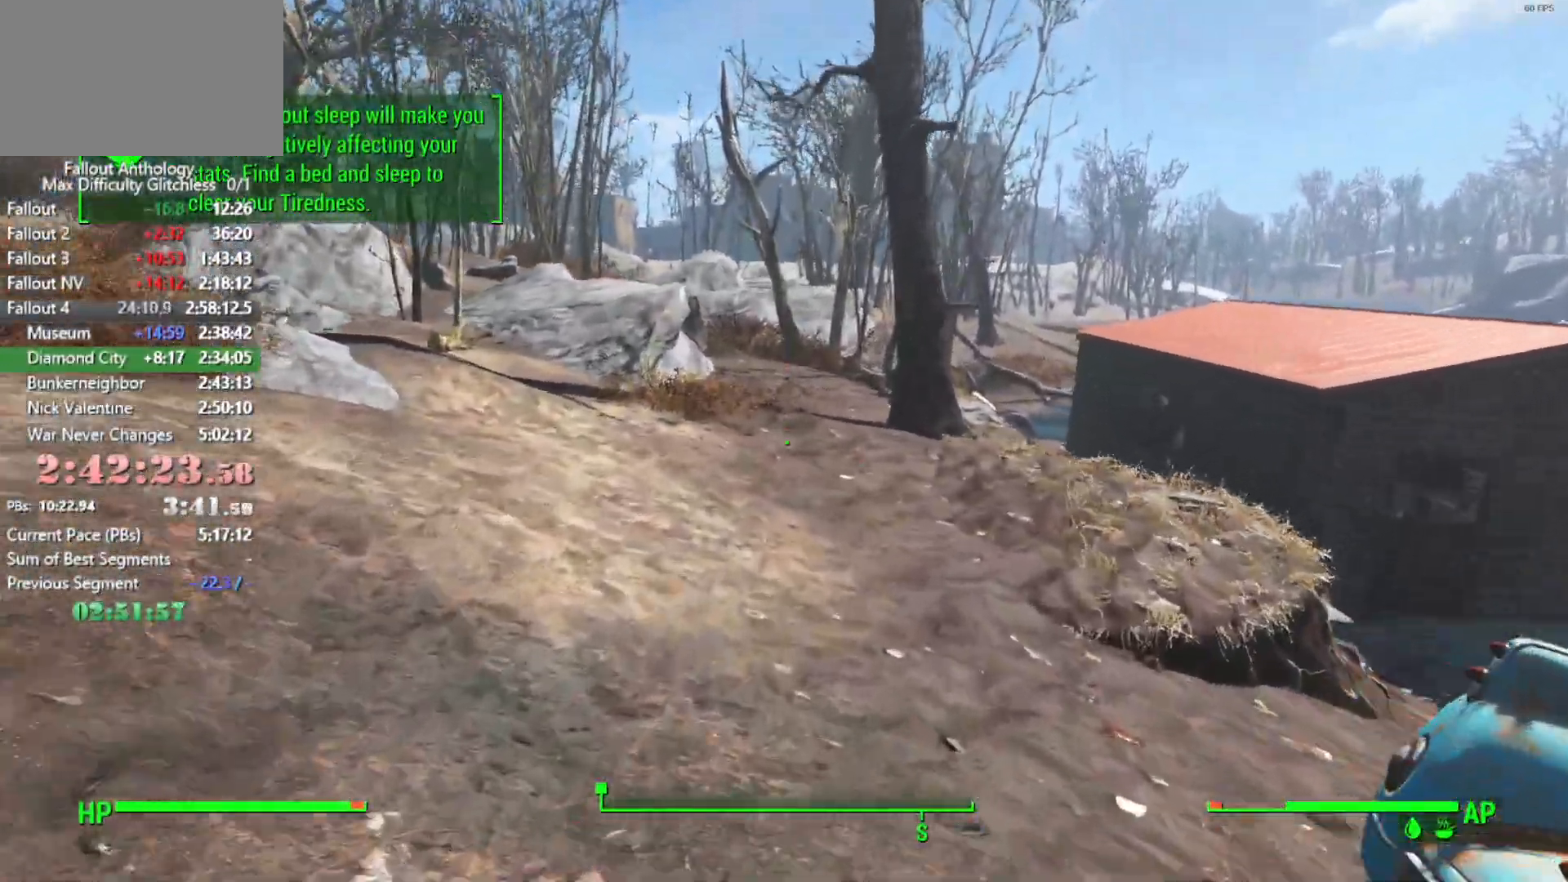
{"keys": ["w"], "mouse": [], "mouse_move": "still", "events": []}
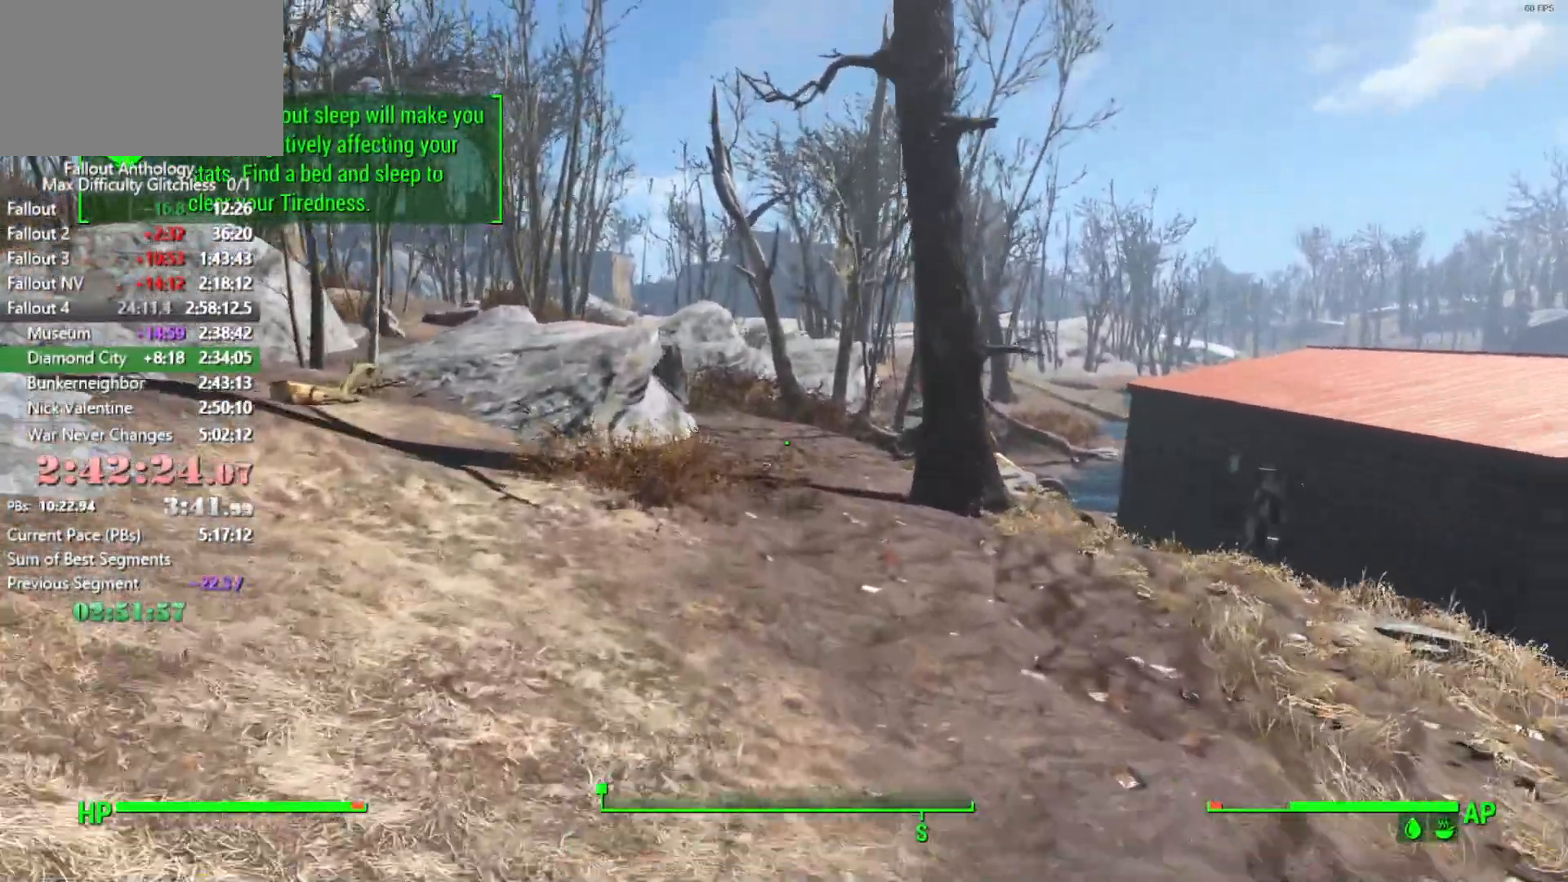
{"keys": ["w"], "mouse": [], "mouse_move": "right", "events": []}
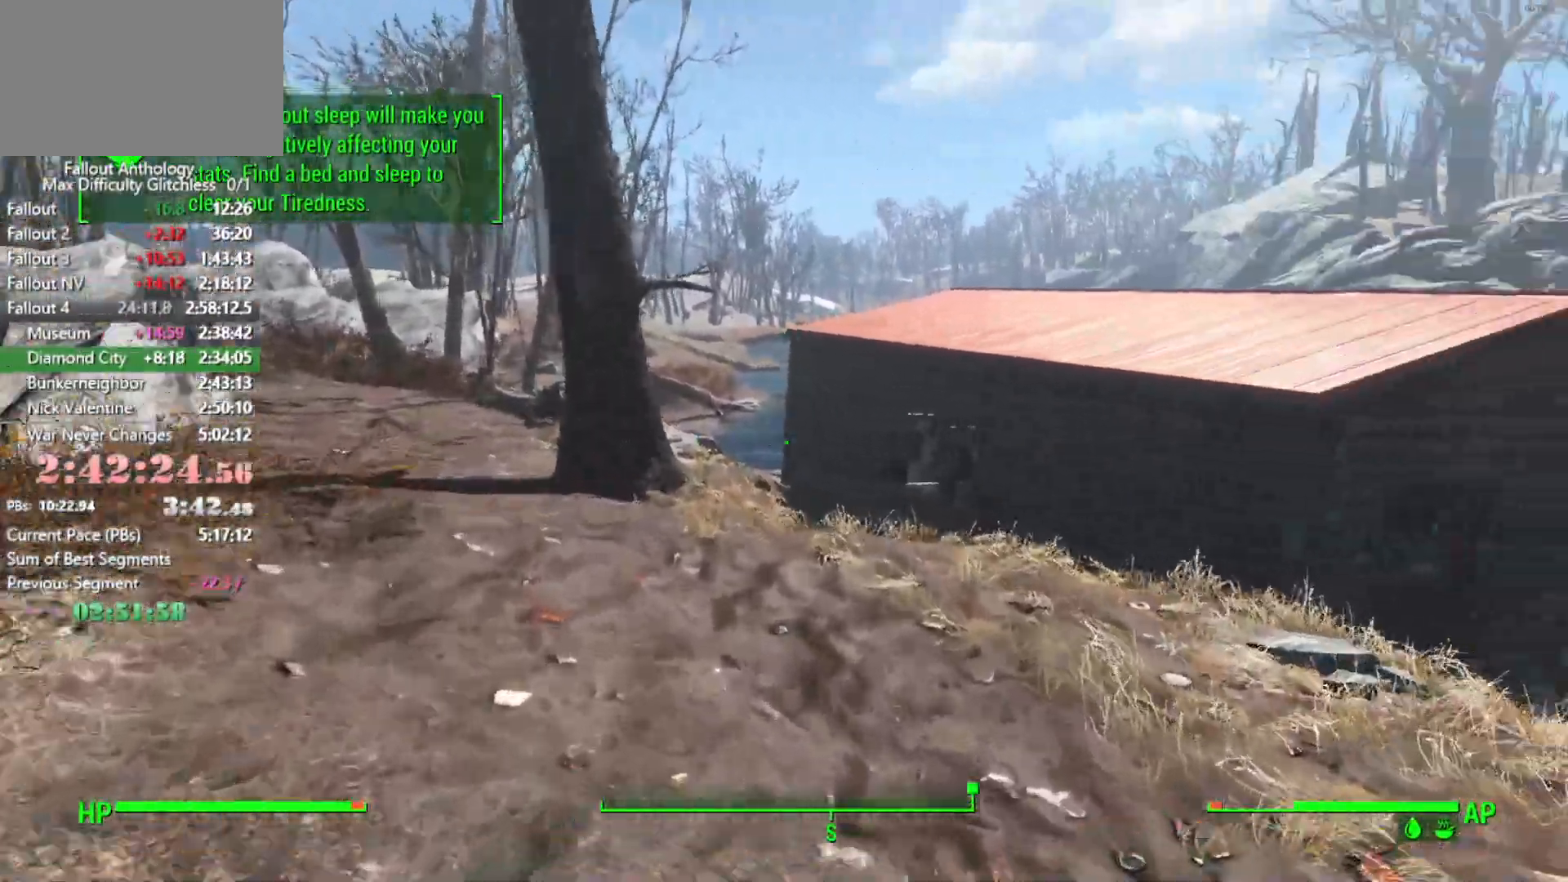
{"keys": ["w"], "mouse": [], "mouse_move": "right", "events": []}
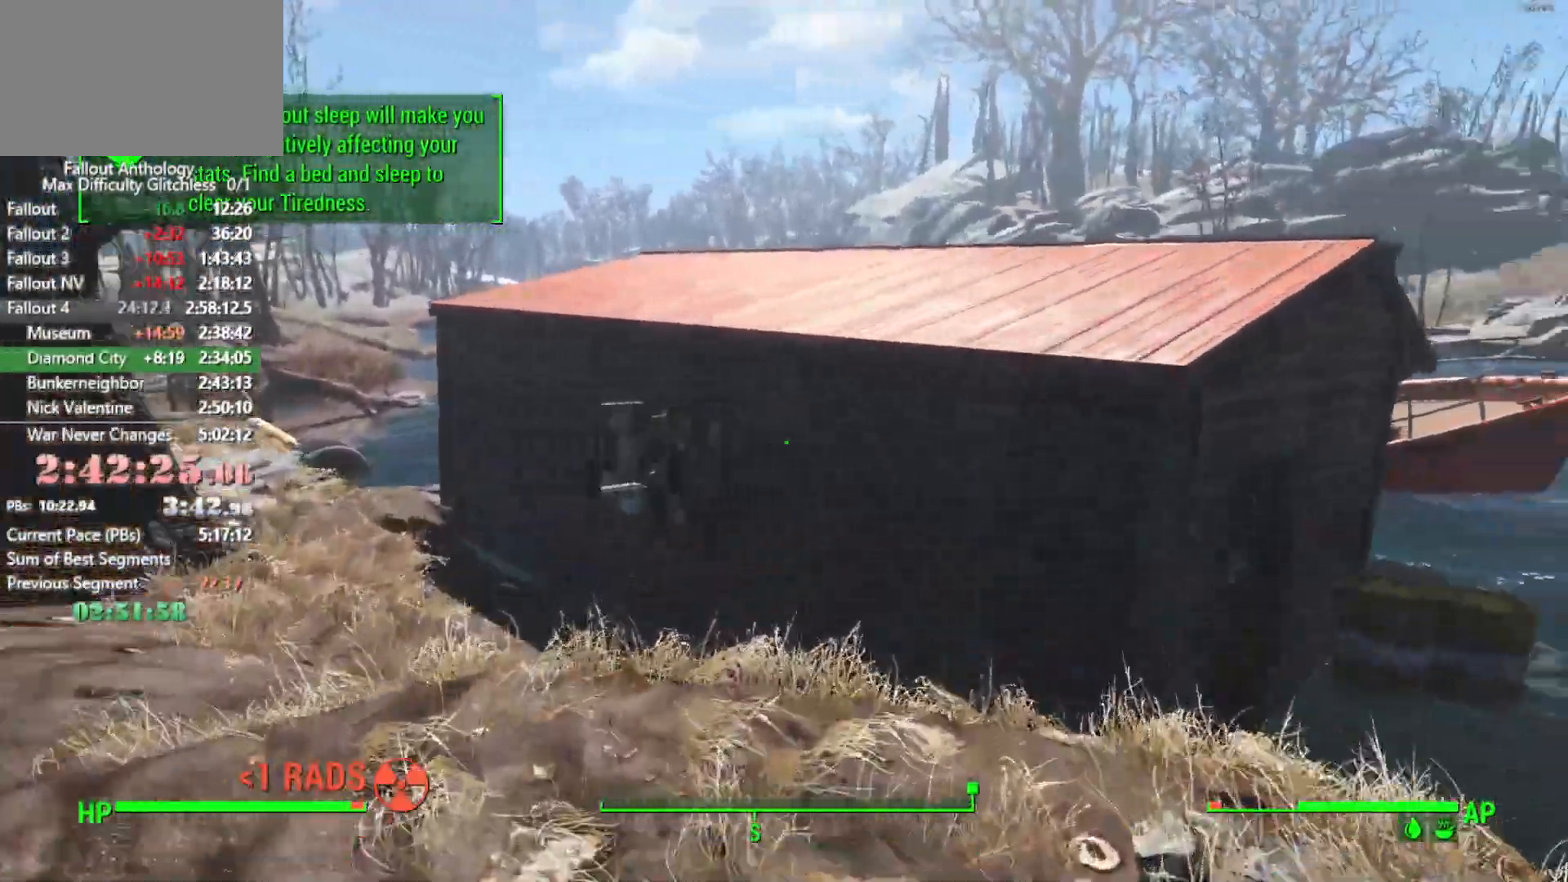
{"keys": ["w"], "mouse": [], "mouse_move": "still", "events": [[183, "space", "down"], [333, "space", "up"]]}
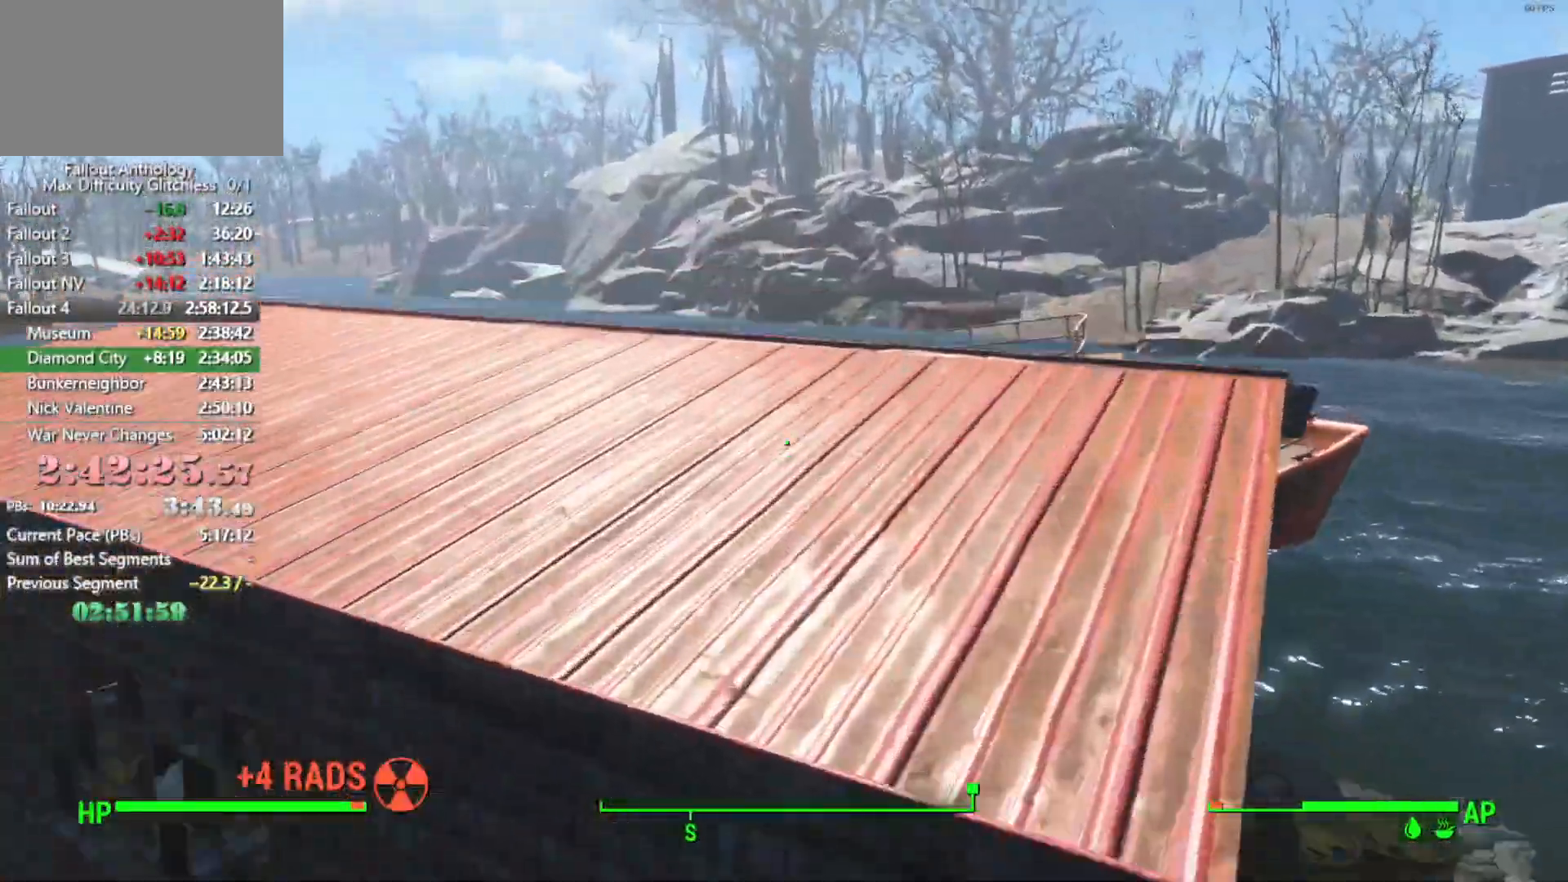
{"keys": ["w"], "mouse": [], "mouse_move": "still", "events": []}
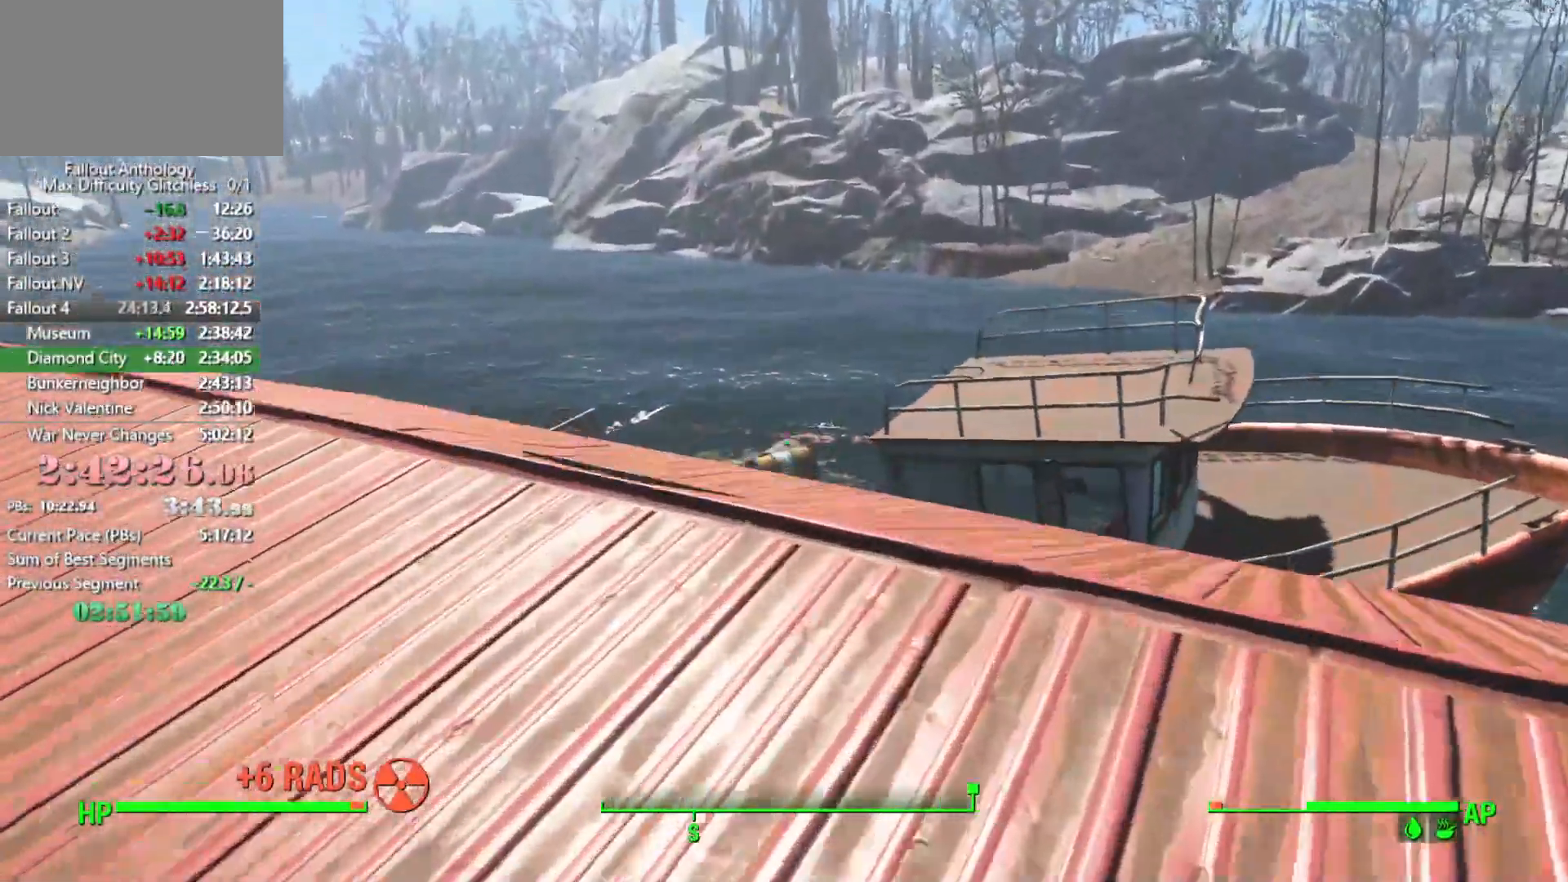
{"keys": ["w"], "mouse": [], "mouse_move": "down-right", "events": []}
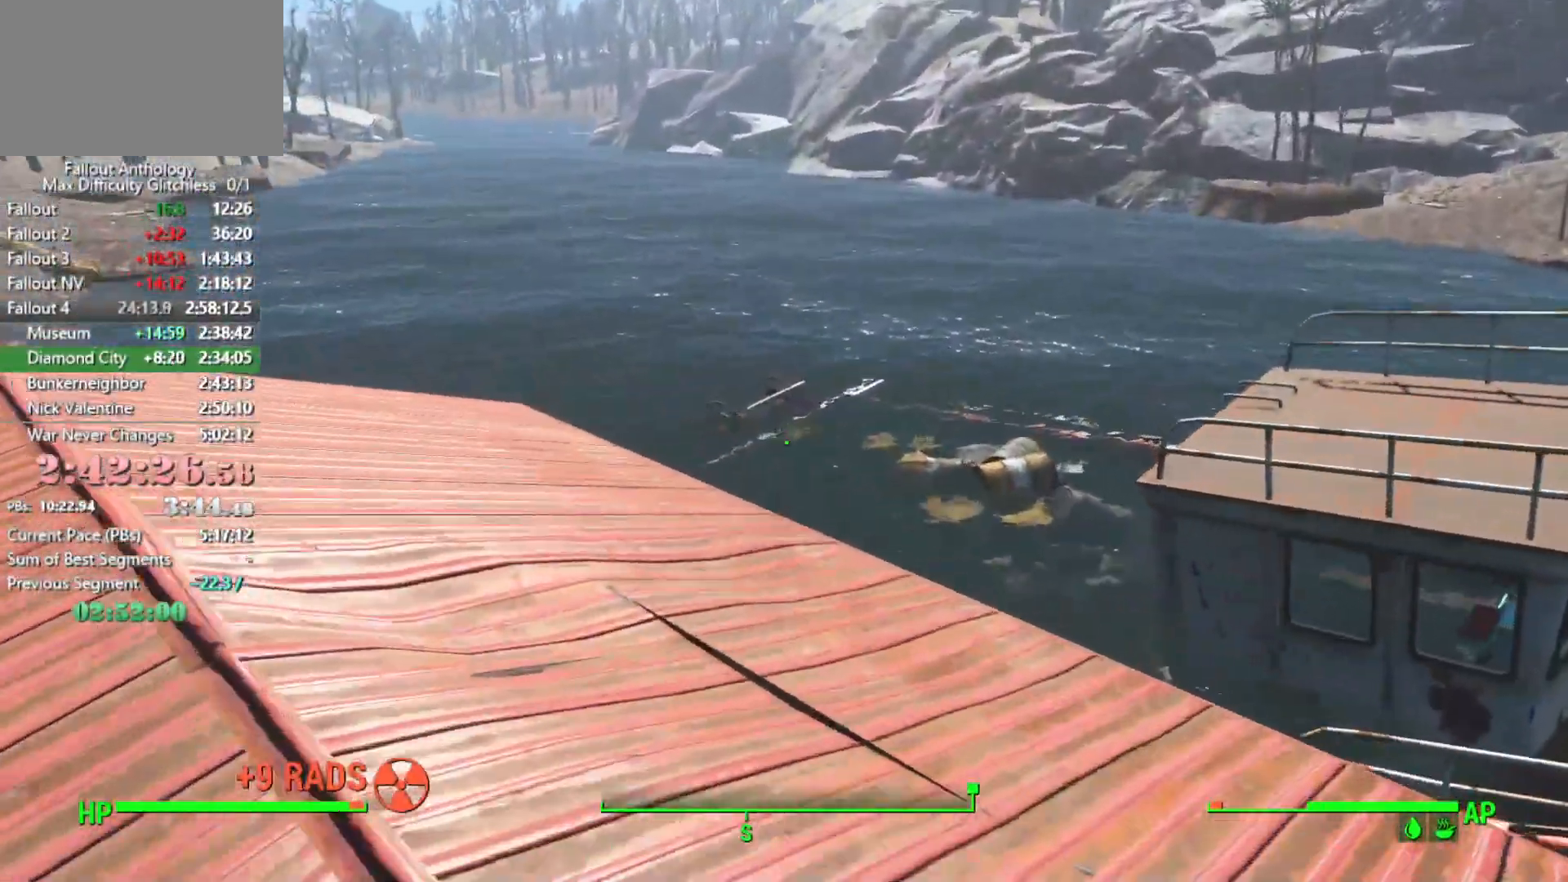
{"keys": ["w"], "mouse": [], "mouse_move": "still", "events": []}
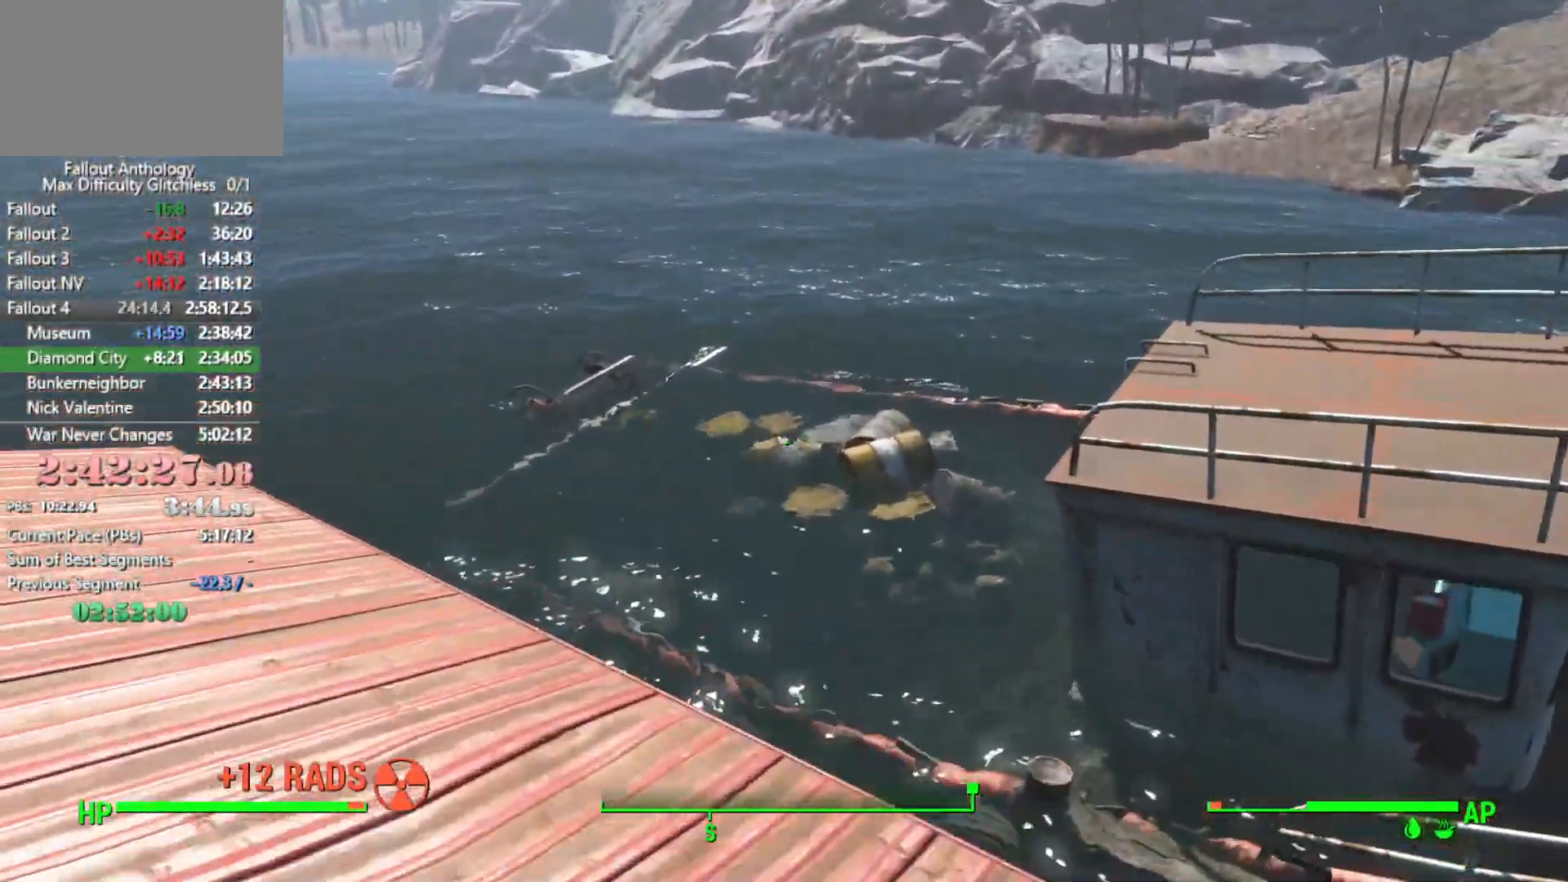
{"keys": ["w"], "mouse": [], "mouse_move": "down-right", "events": [[100, "space", "down"], [300, "space", "up"]]}
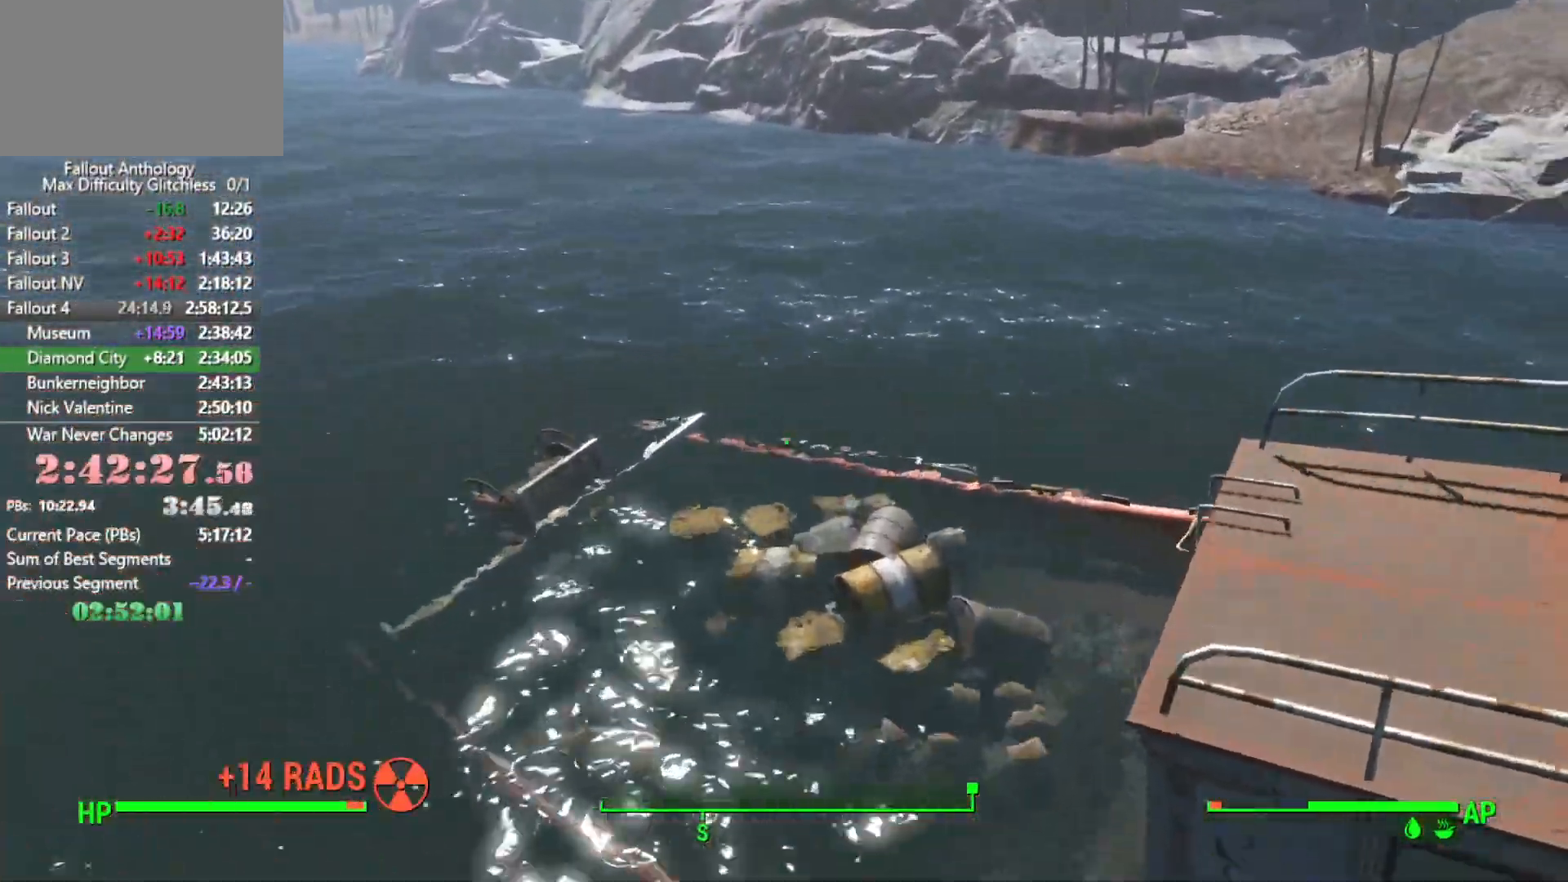
{"keys": ["w"], "mouse": [], "mouse_move": "down-right", "events": []}
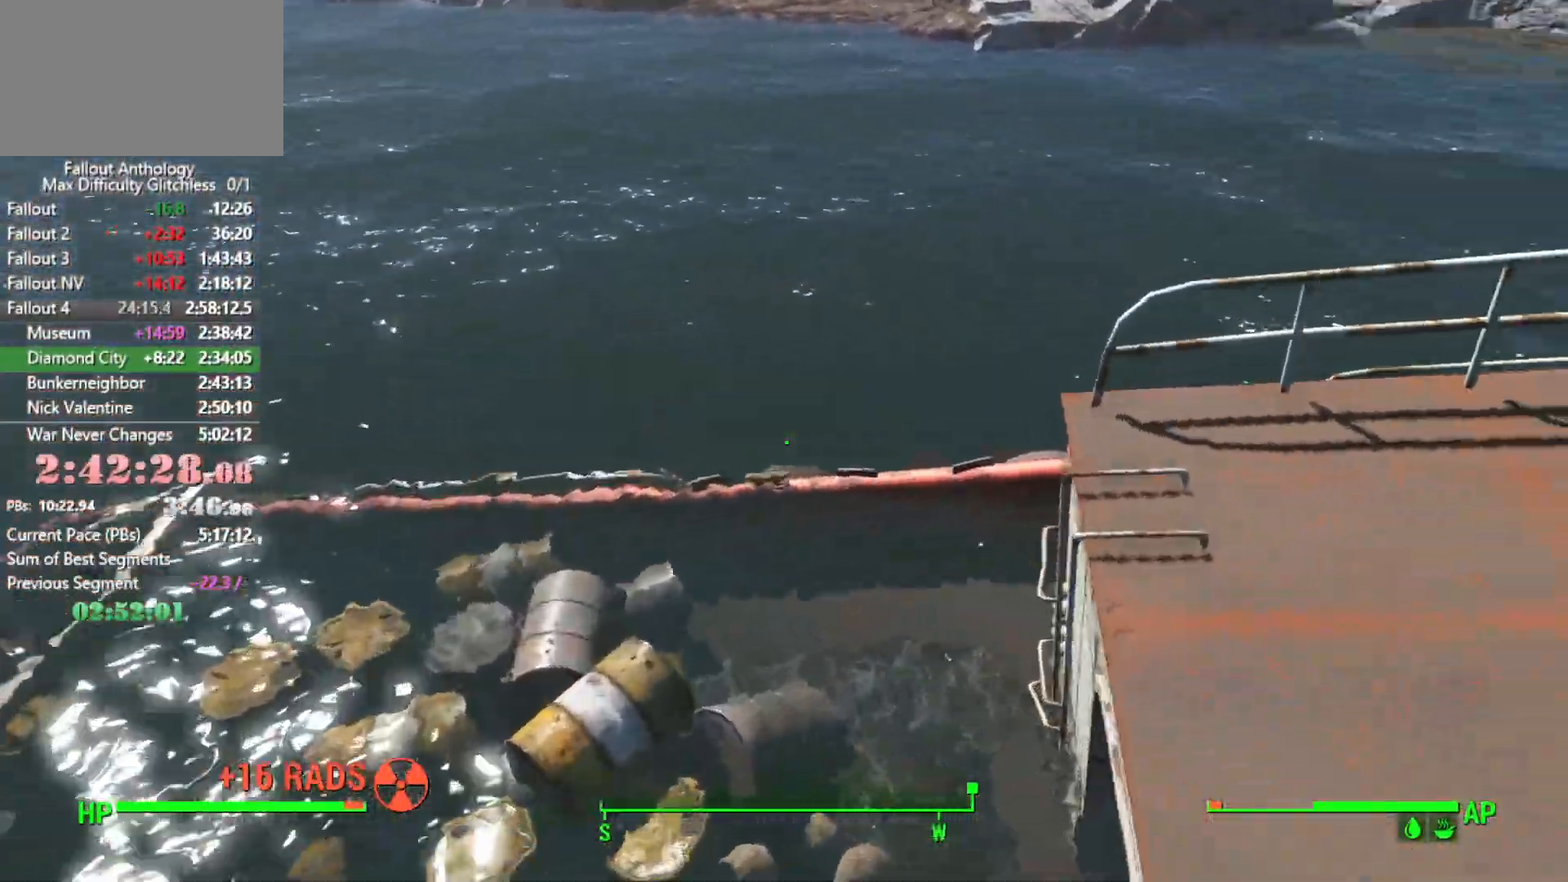
{"keys": ["w"], "mouse": [], "mouse_move": "up-left", "events": []}
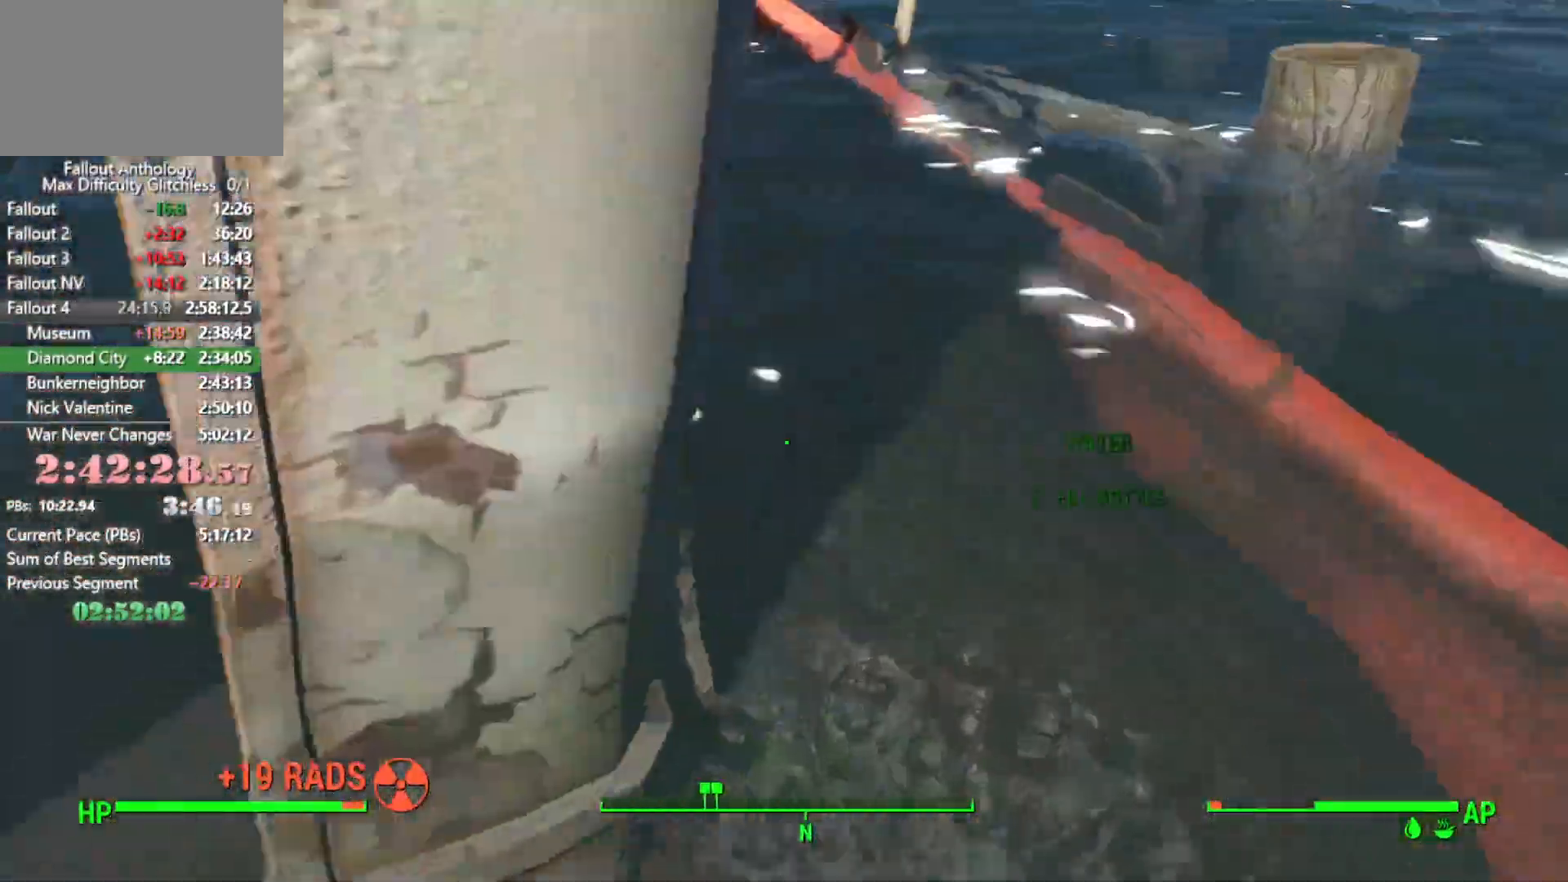
{"keys": ["a"], "mouse": [], "mouse_move": "left", "events": [[250, "a", "down"], [250, "w", "up"]]}
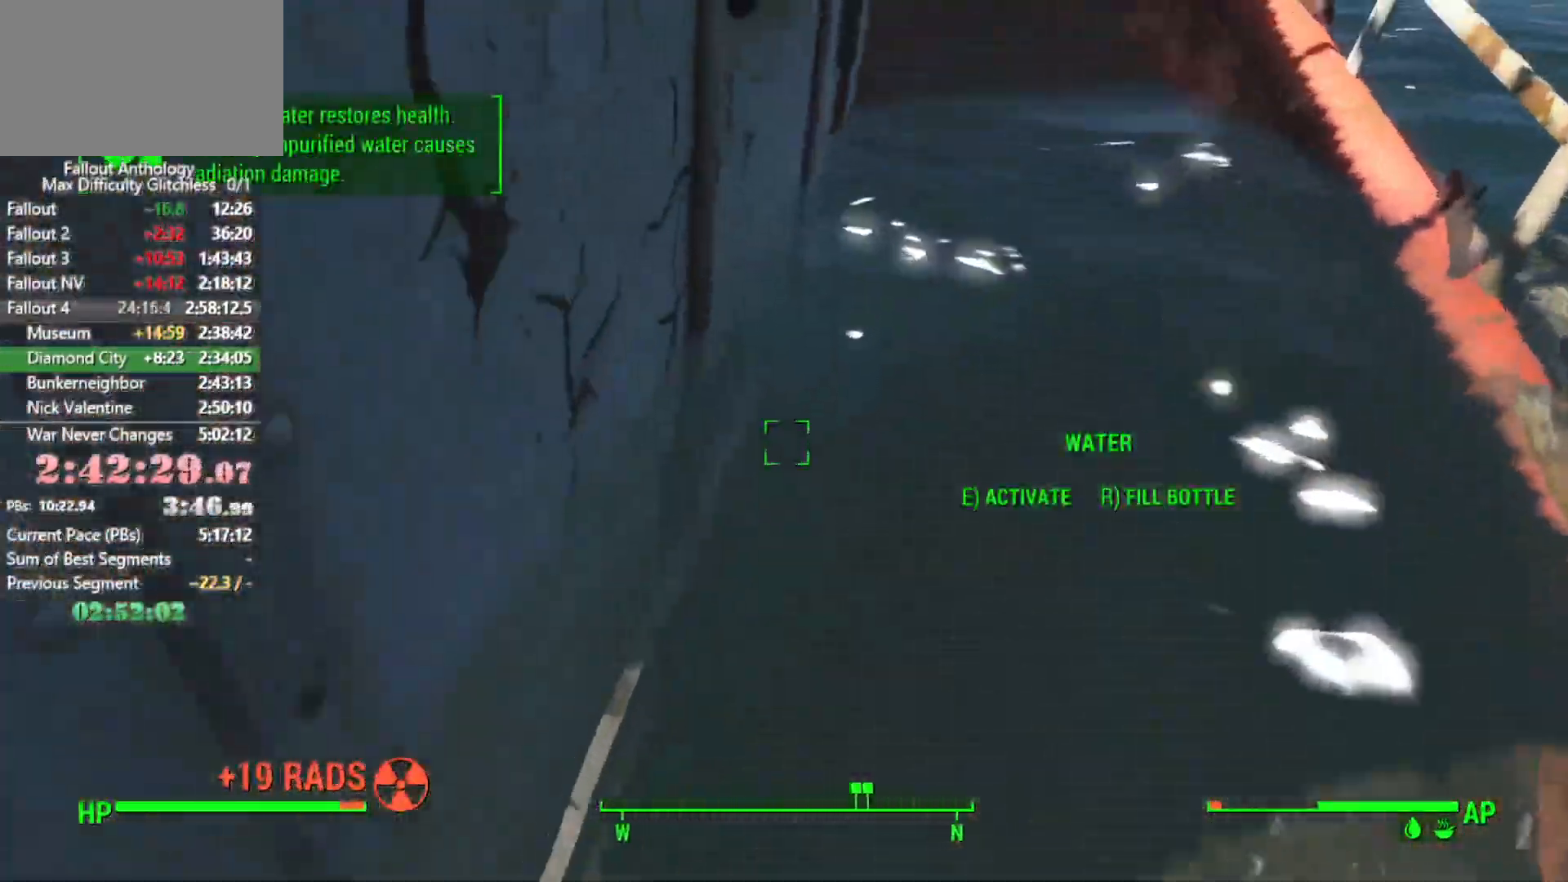
{"keys": ["w"], "mouse": [], "mouse_move": "up-right", "events": [[166, "s", "down"], [400, "s", "up"], [450, "a", "up"], [500, "w", "down"]]}
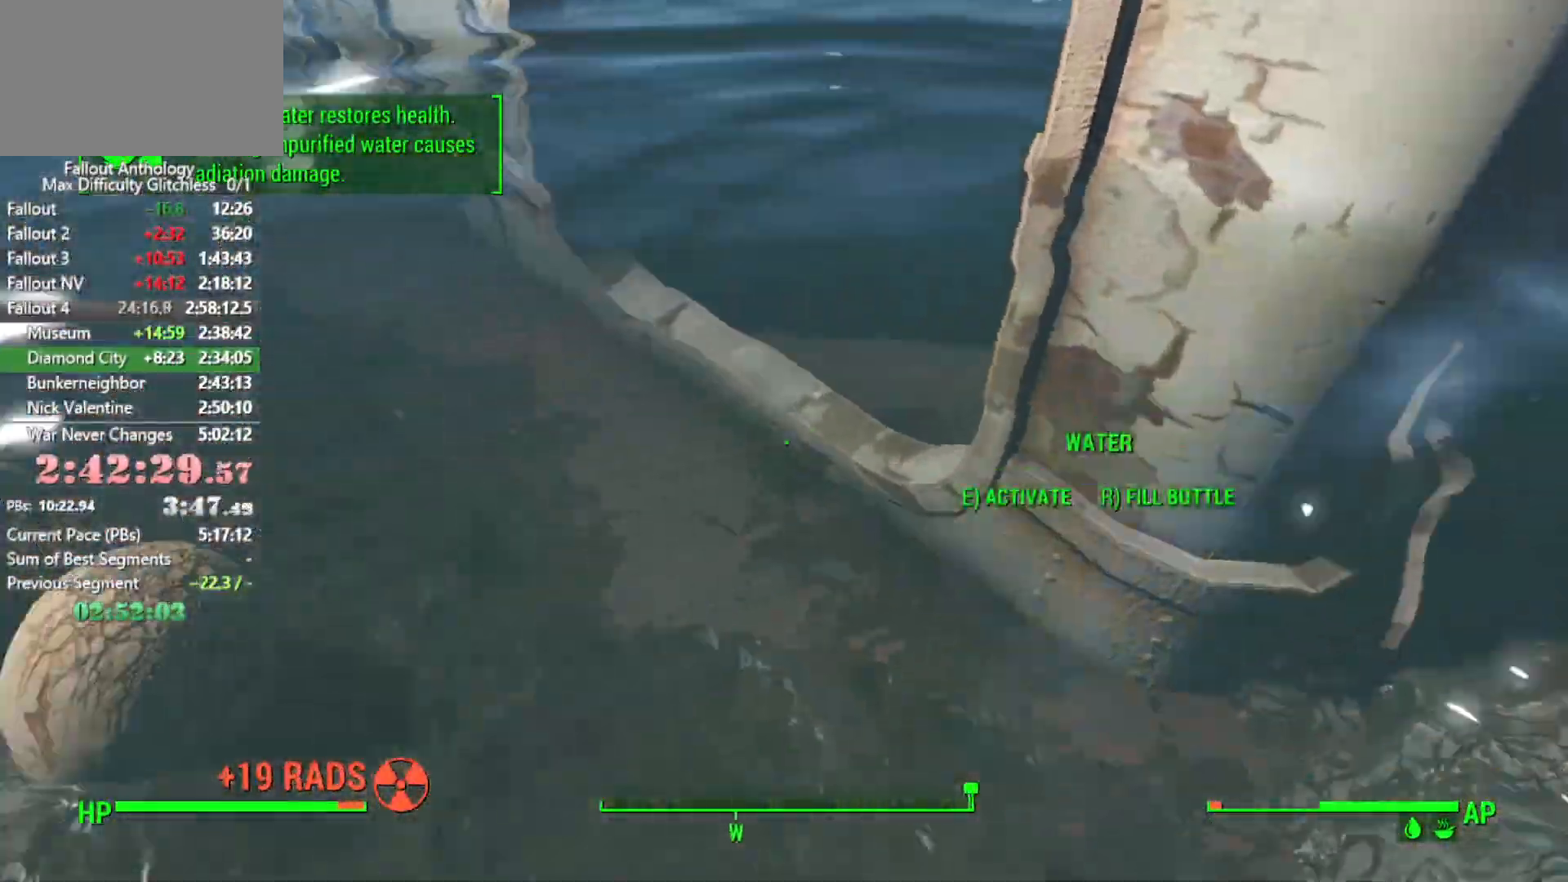
{"keys": ["a", "w"], "mouse": [], "mouse_move": "up-left", "events": [[366, "a", "down"]]}
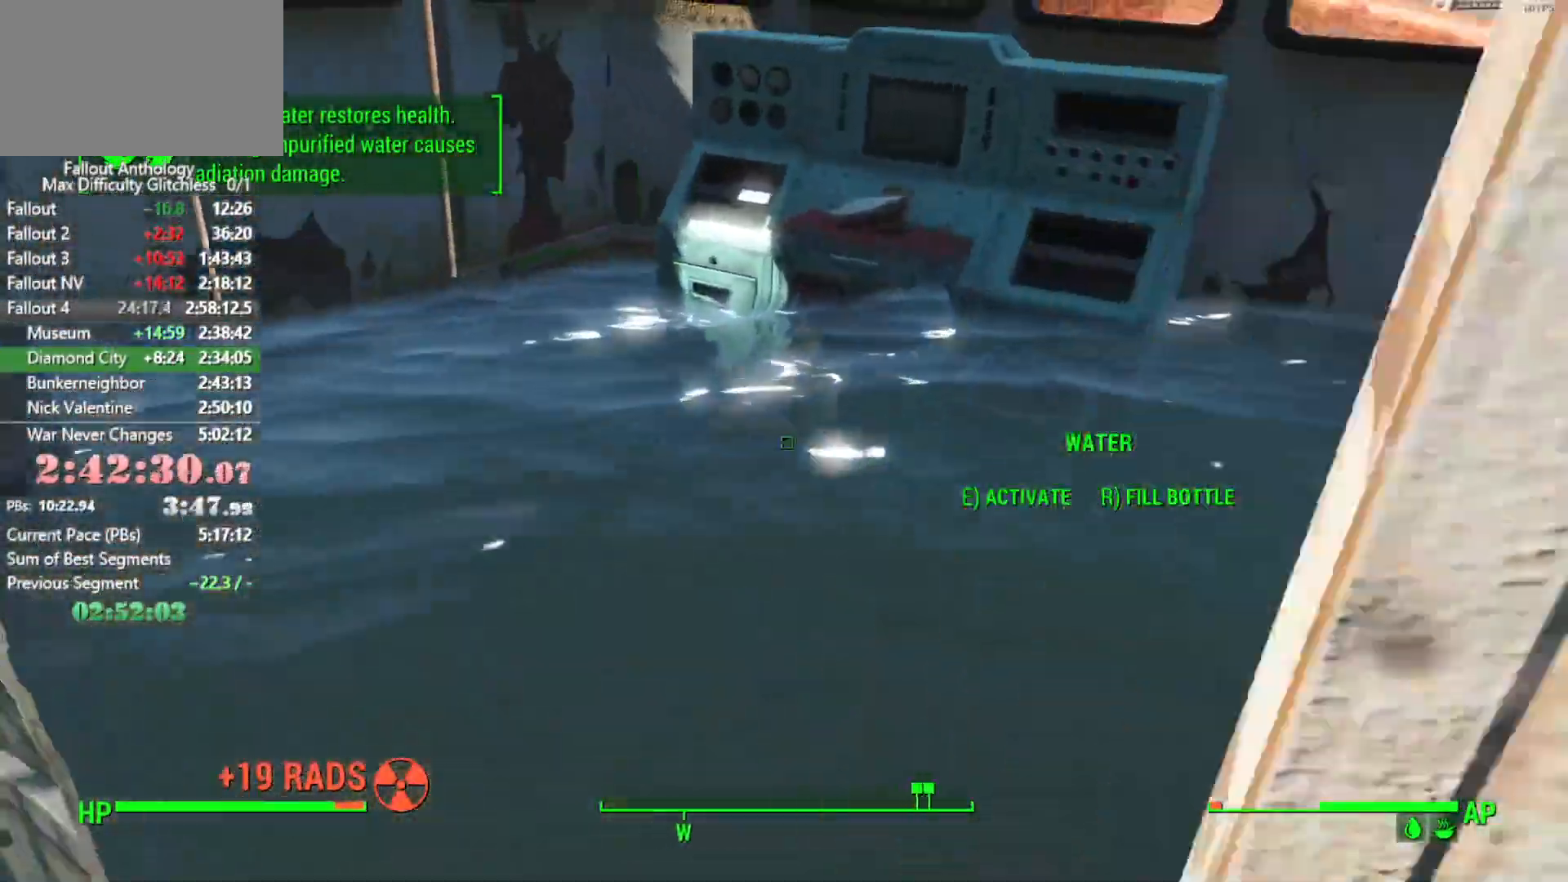
{"keys": [], "mouse": [], "mouse_move": "right", "events": [[33, "a", "up"], [333, "w", "up"]]}
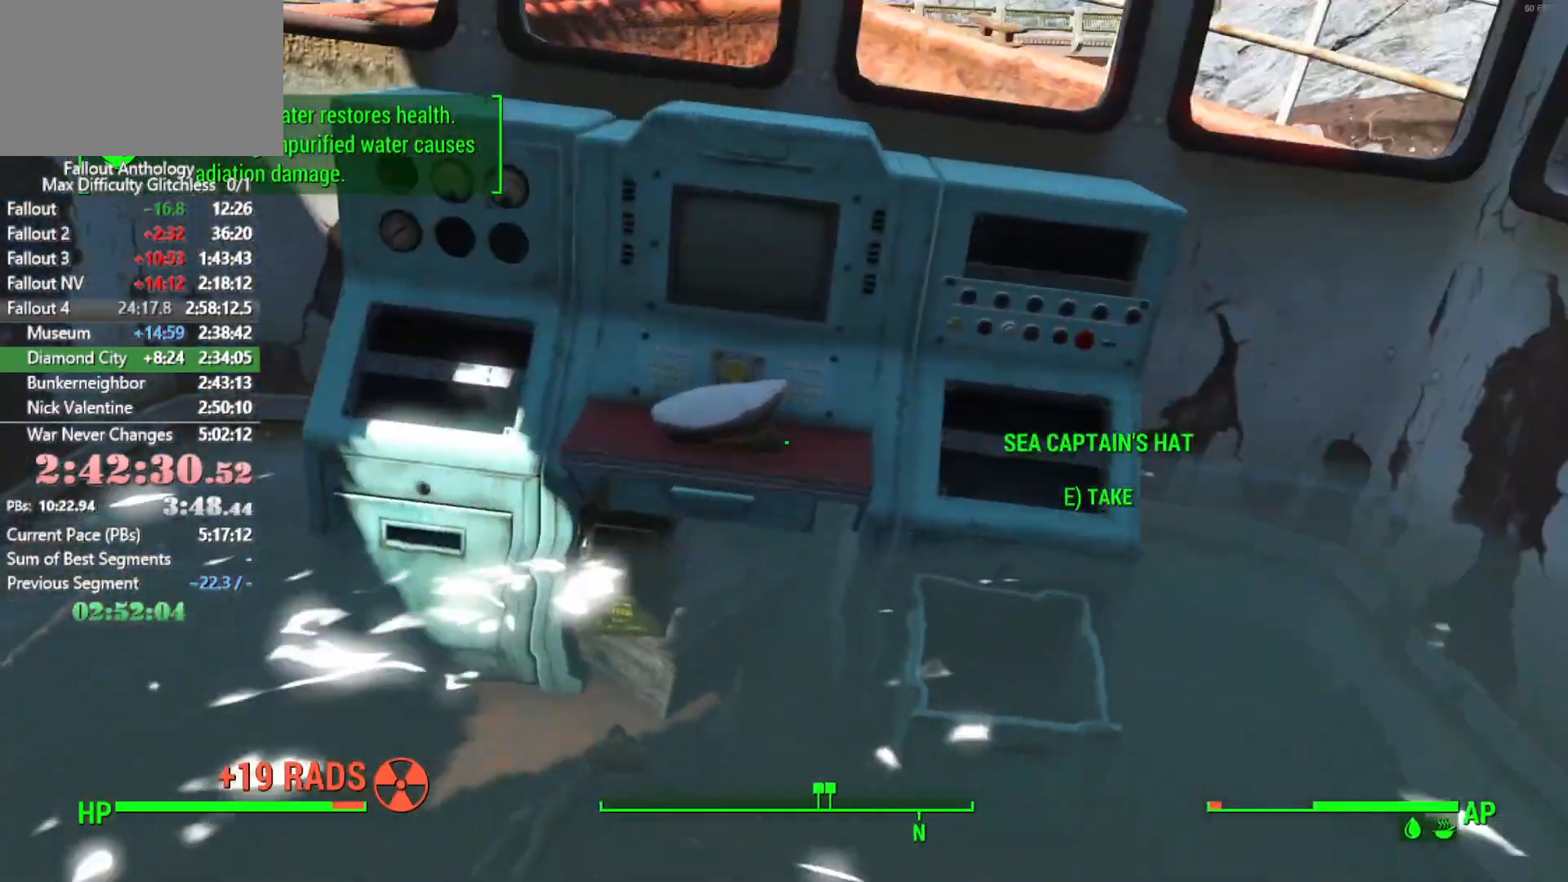
{"keys": ["w"], "mouse": [], "mouse_move": "still", "events": [[166, "e", "down"], [266, "e", "up"], [350, "w", "down"]]}
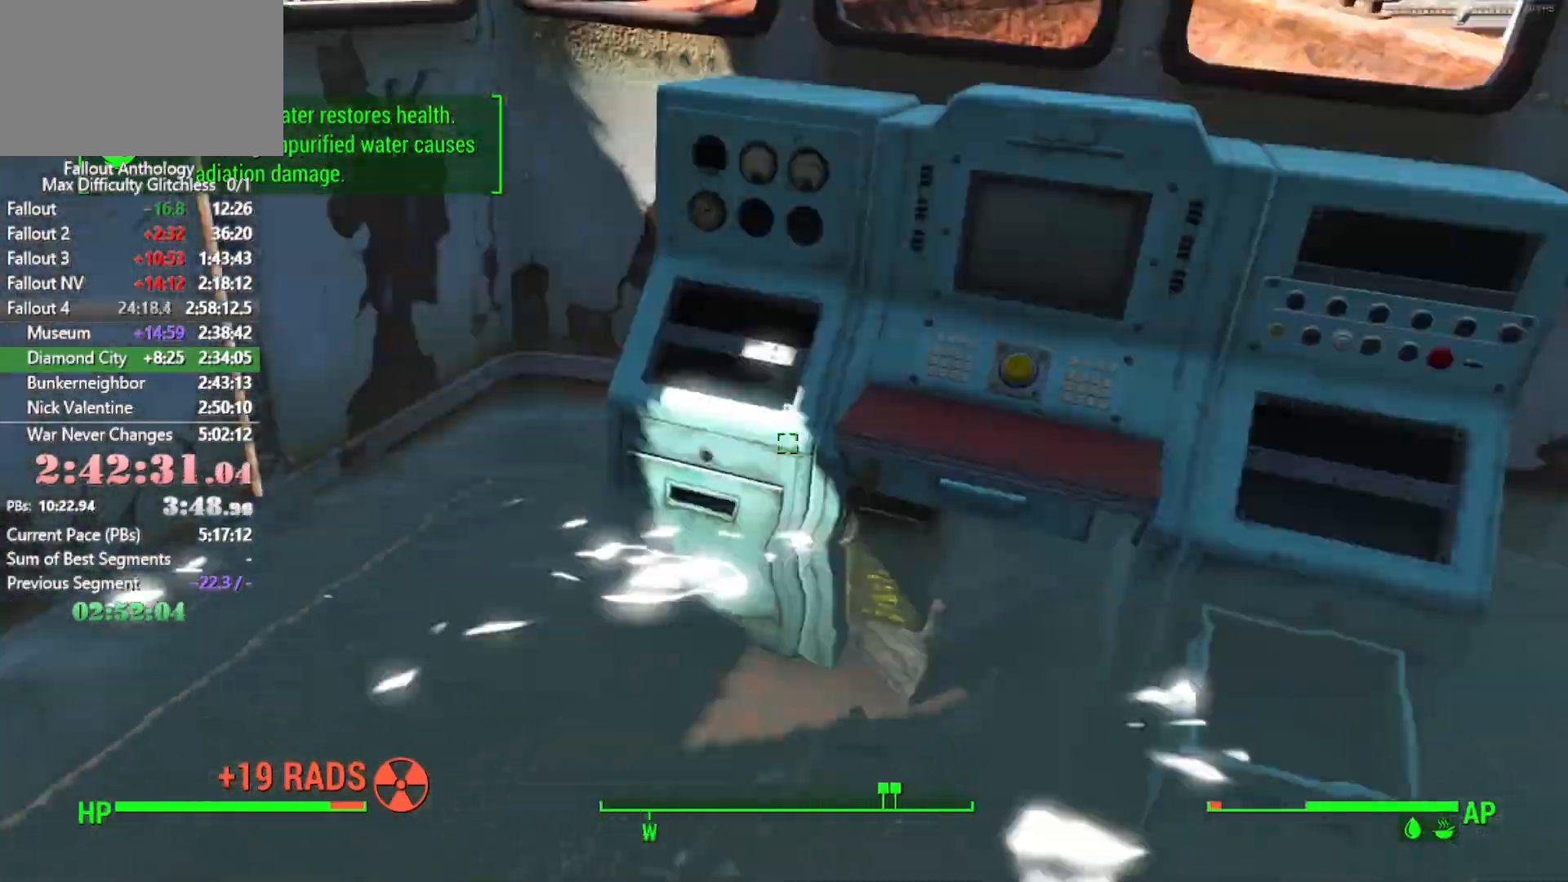
{"keys": ["w"], "mouse": [], "mouse_move": "up-right", "events": []}
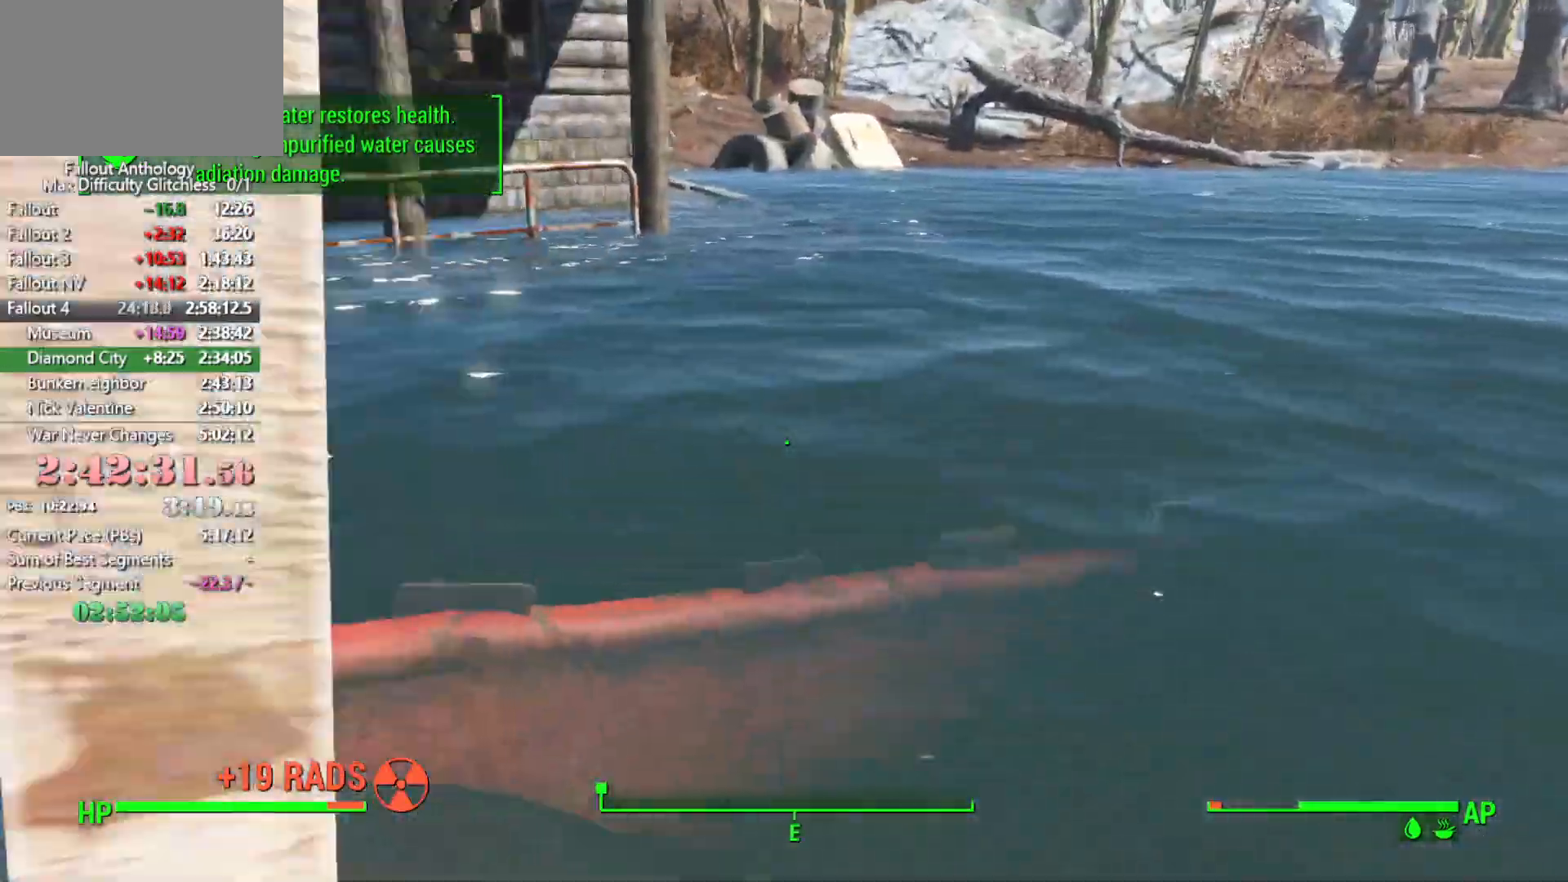
{"keys": ["w"], "mouse": [], "mouse_move": "down", "events": [[200, "space", "down"], [300, "space", "up"], [350, "space", "down"], [433, "space", "up"]]}
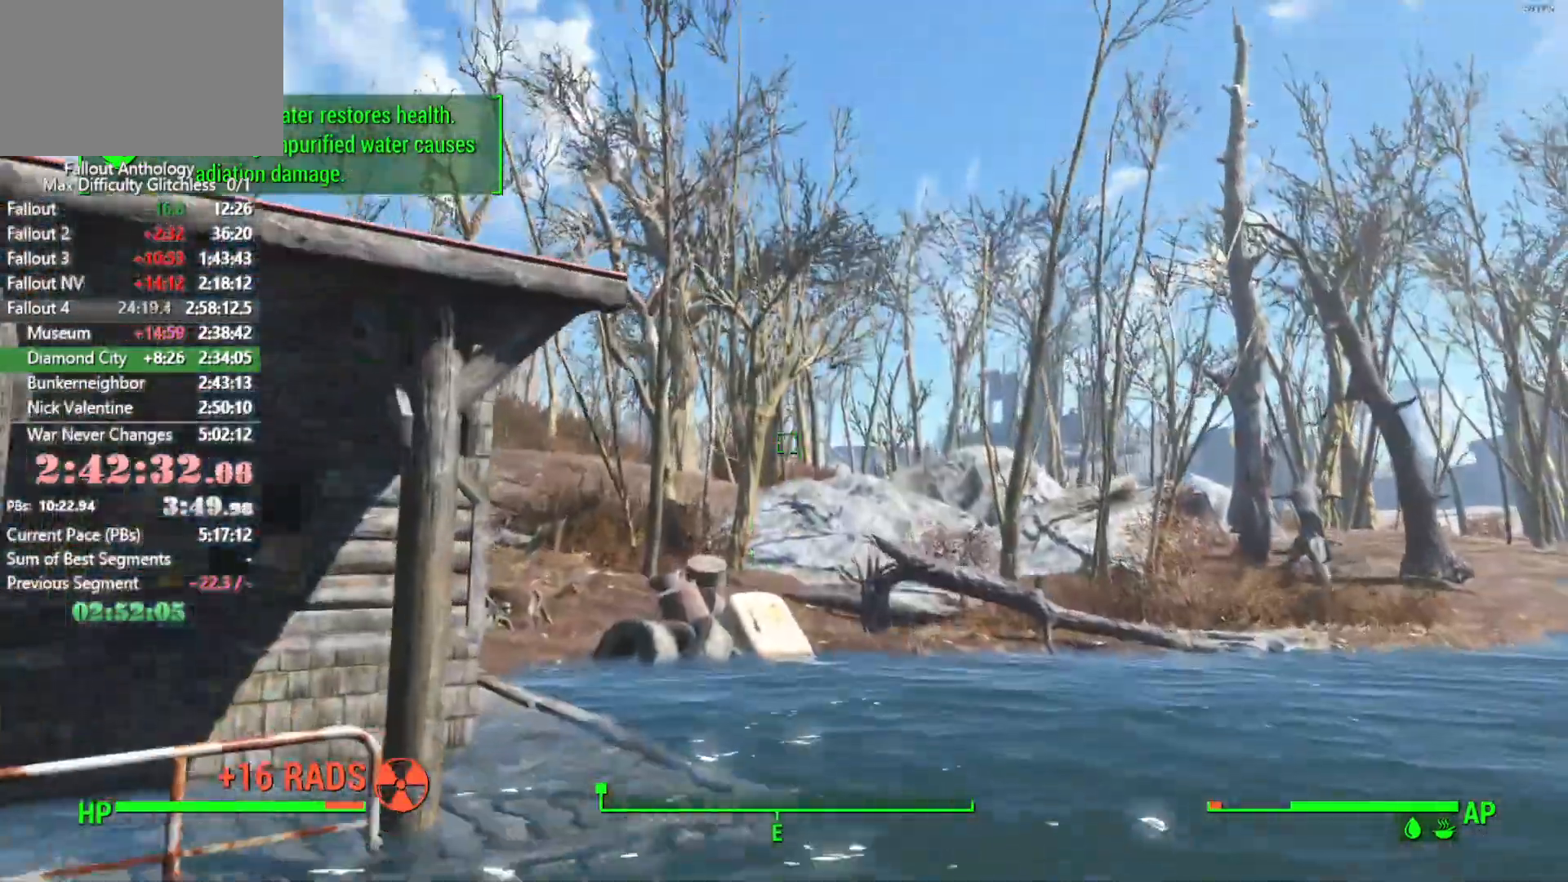
{"keys": ["space", "w"], "mouse": [], "mouse_move": "still", "events": [[33, "space", "down"], [116, "space", "up"], [166, "space", "down"], [266, "space", "up"], [316, "space", "down"], [400, "space", "up"], [500, "space", "down"]]}
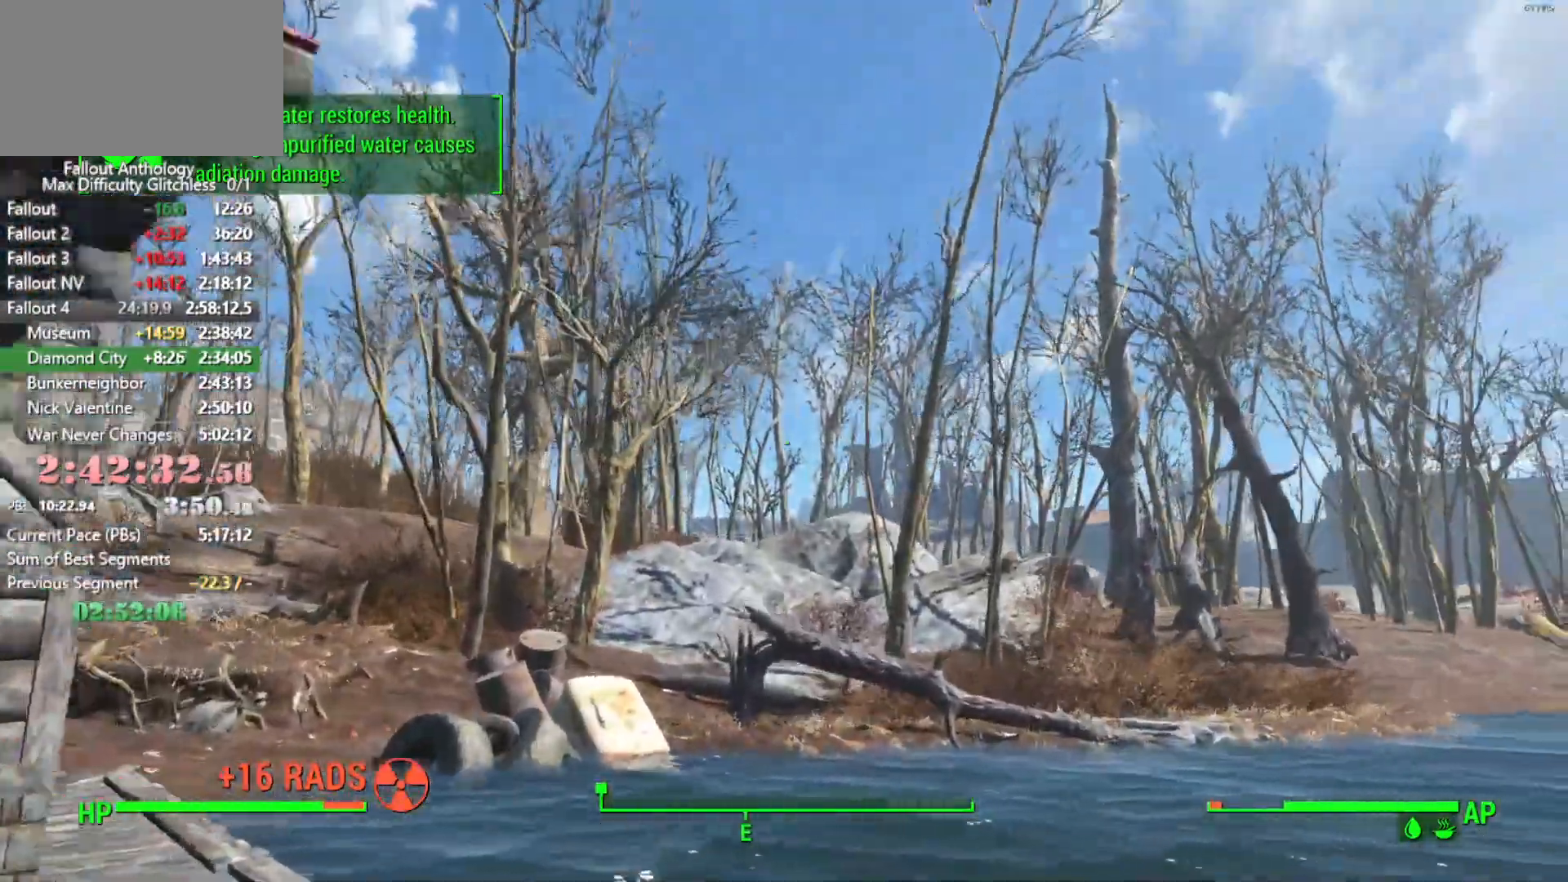
{"keys": ["space", "w"], "mouse": [], "mouse_move": "right", "events": [[100, "space", "up"], [133, "space", "down"], [233, "space", "up"], [283, "space", "down"], [366, "space", "up"], [466, "space", "down"]]}
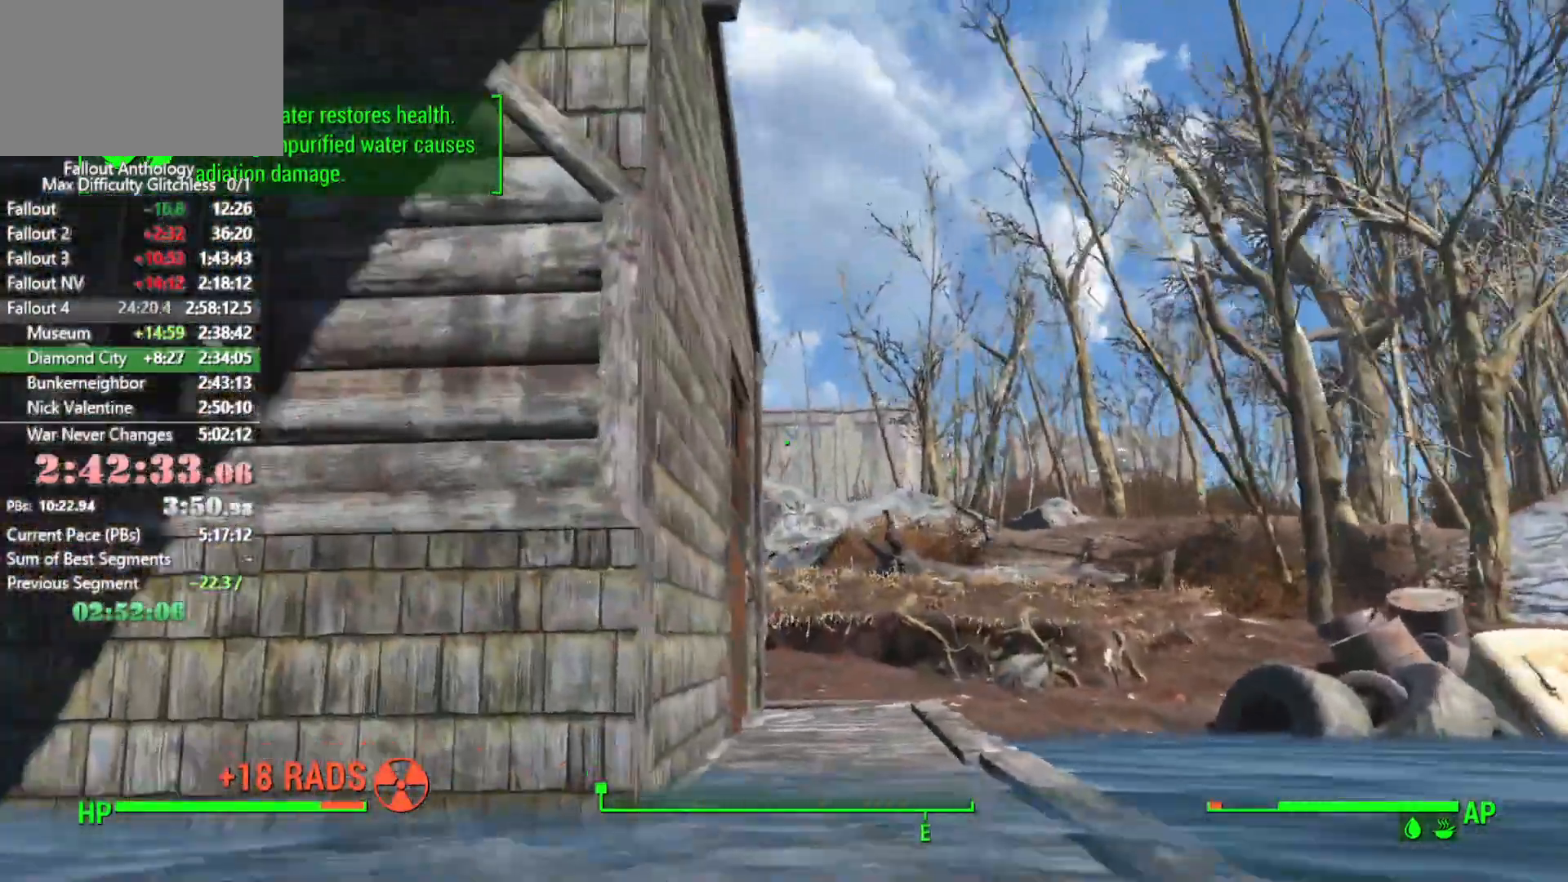
{"keys": ["w"], "mouse": [], "mouse_move": "down-left", "events": [[66, "space", "up"], [116, "space", "down"], [200, "space", "up"], [300, "space", "down"], [383, "space", "up"]]}
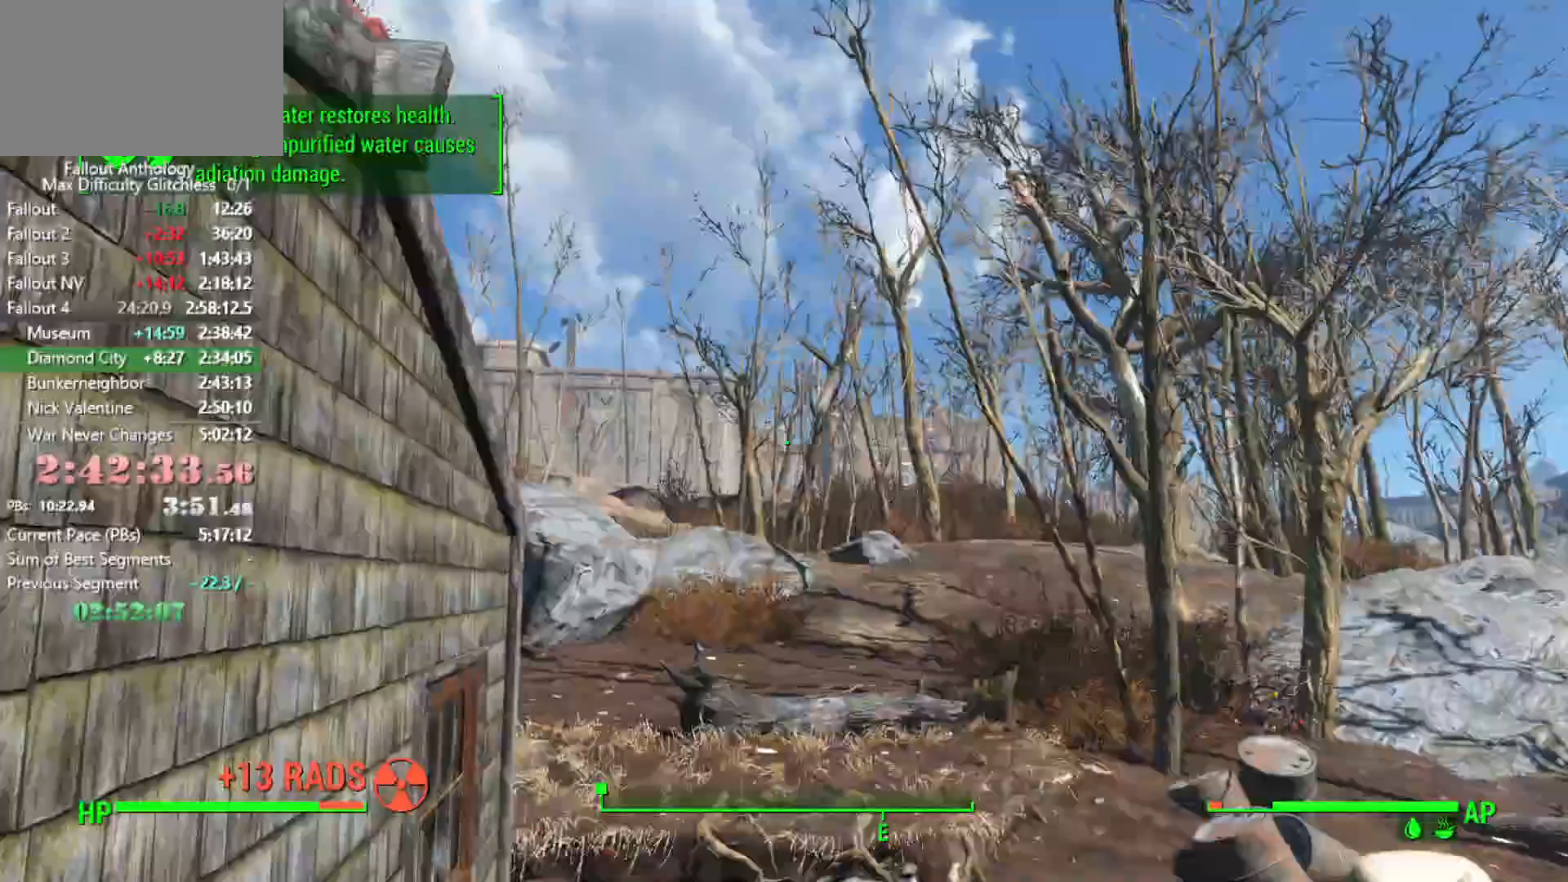
{"keys": ["w"], "mouse": [], "mouse_move": "still", "events": []}
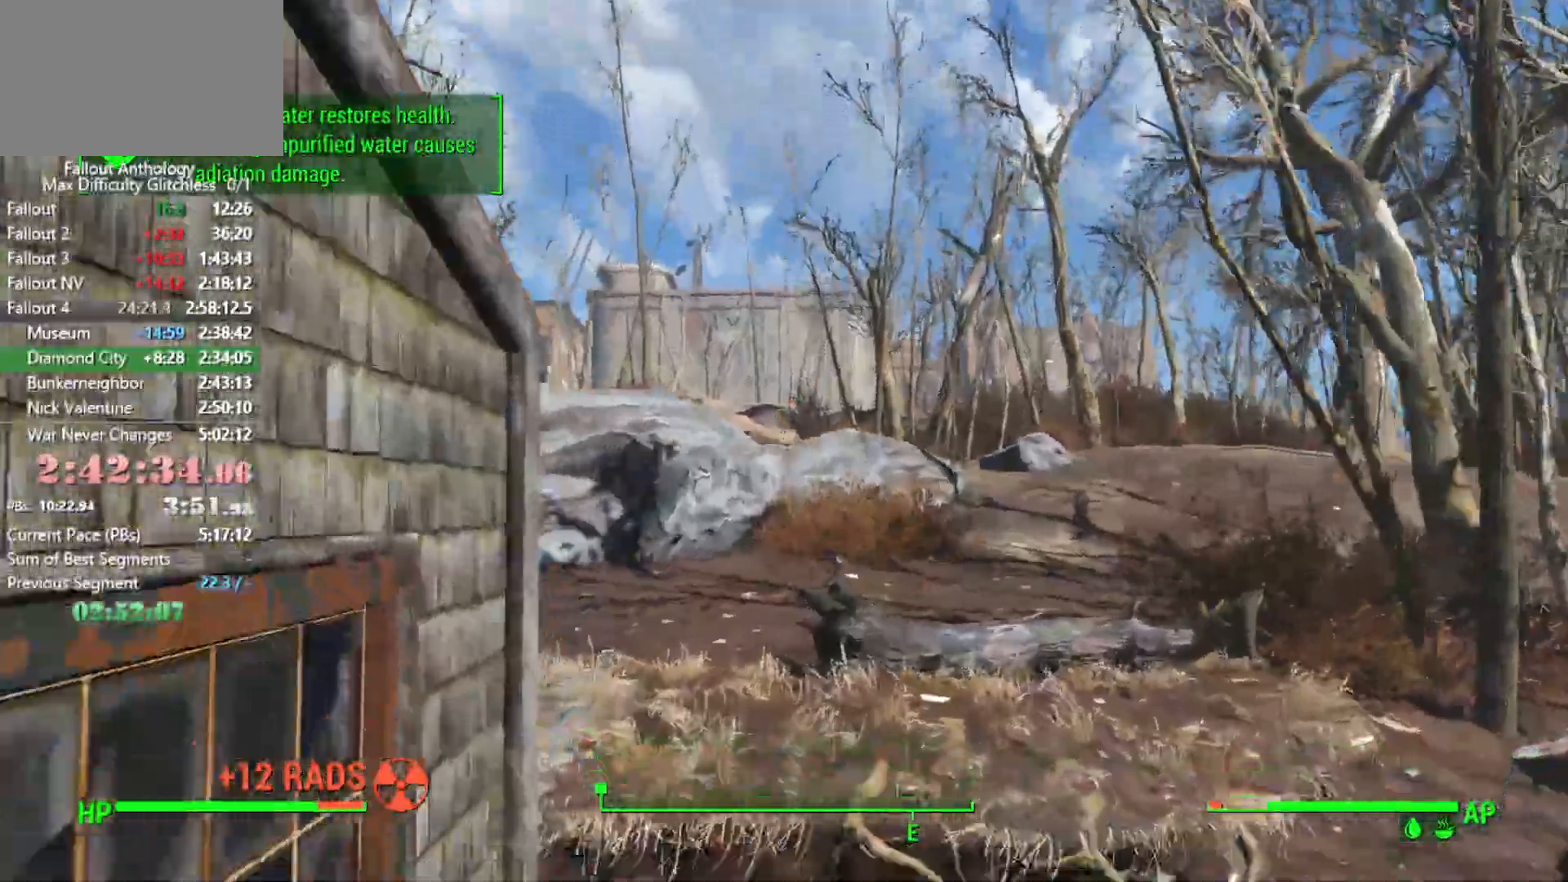
{"keys": ["space", "w"], "mouse": [], "mouse_move": "right", "events": [[133, "space", "down"], [233, "space", "up"], [283, "space", "down"], [416, "space", "up"], [466, "space", "down"]]}
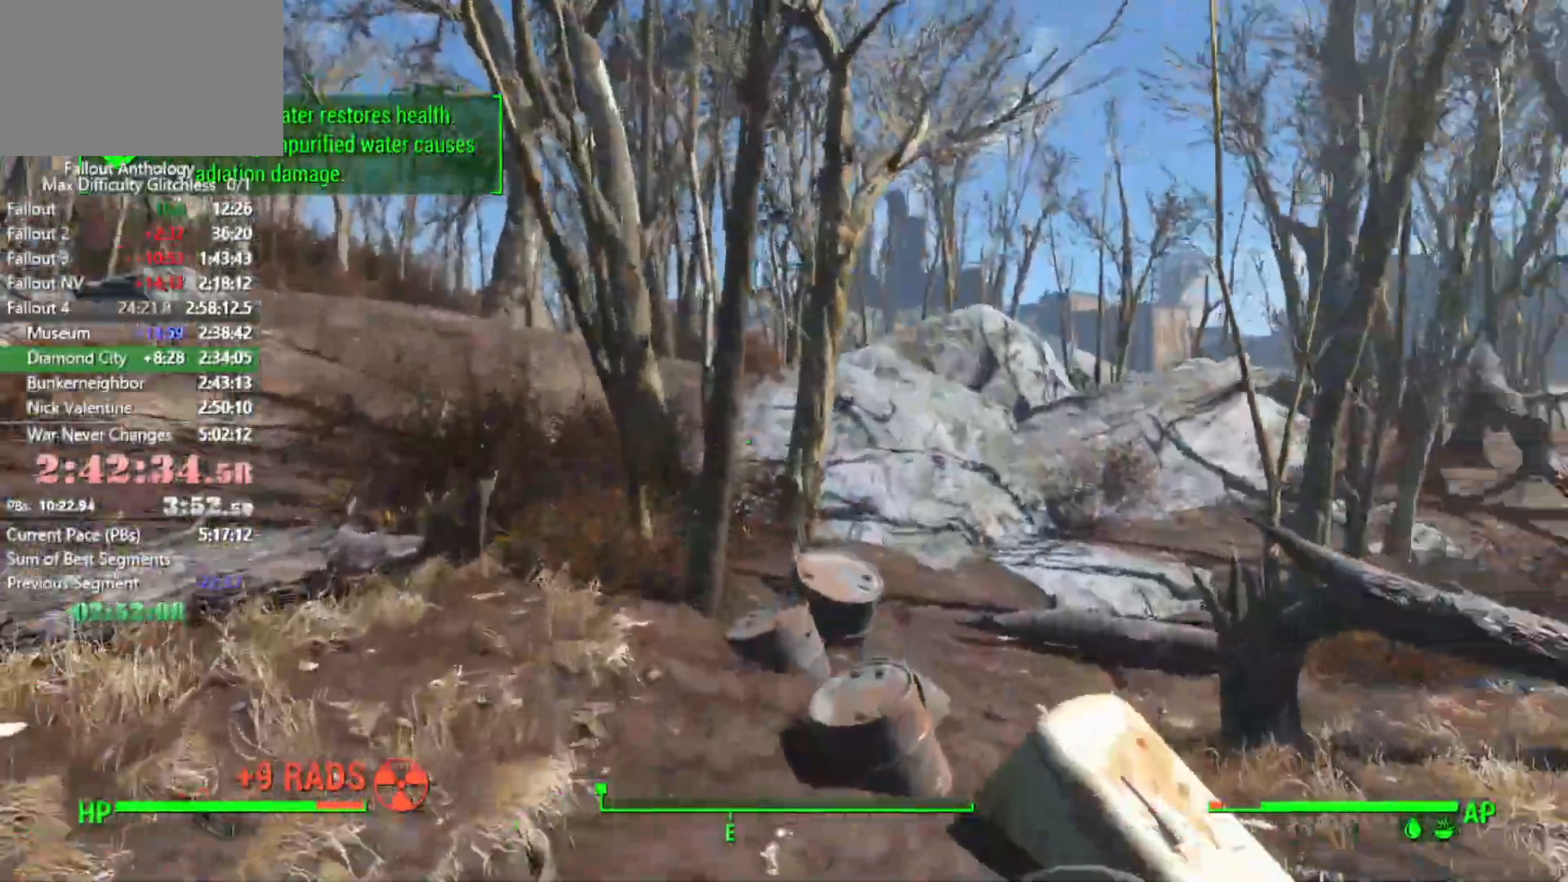
{"keys": ["w"], "mouse": [], "mouse_move": "left", "events": [[66, "space", "up"]]}
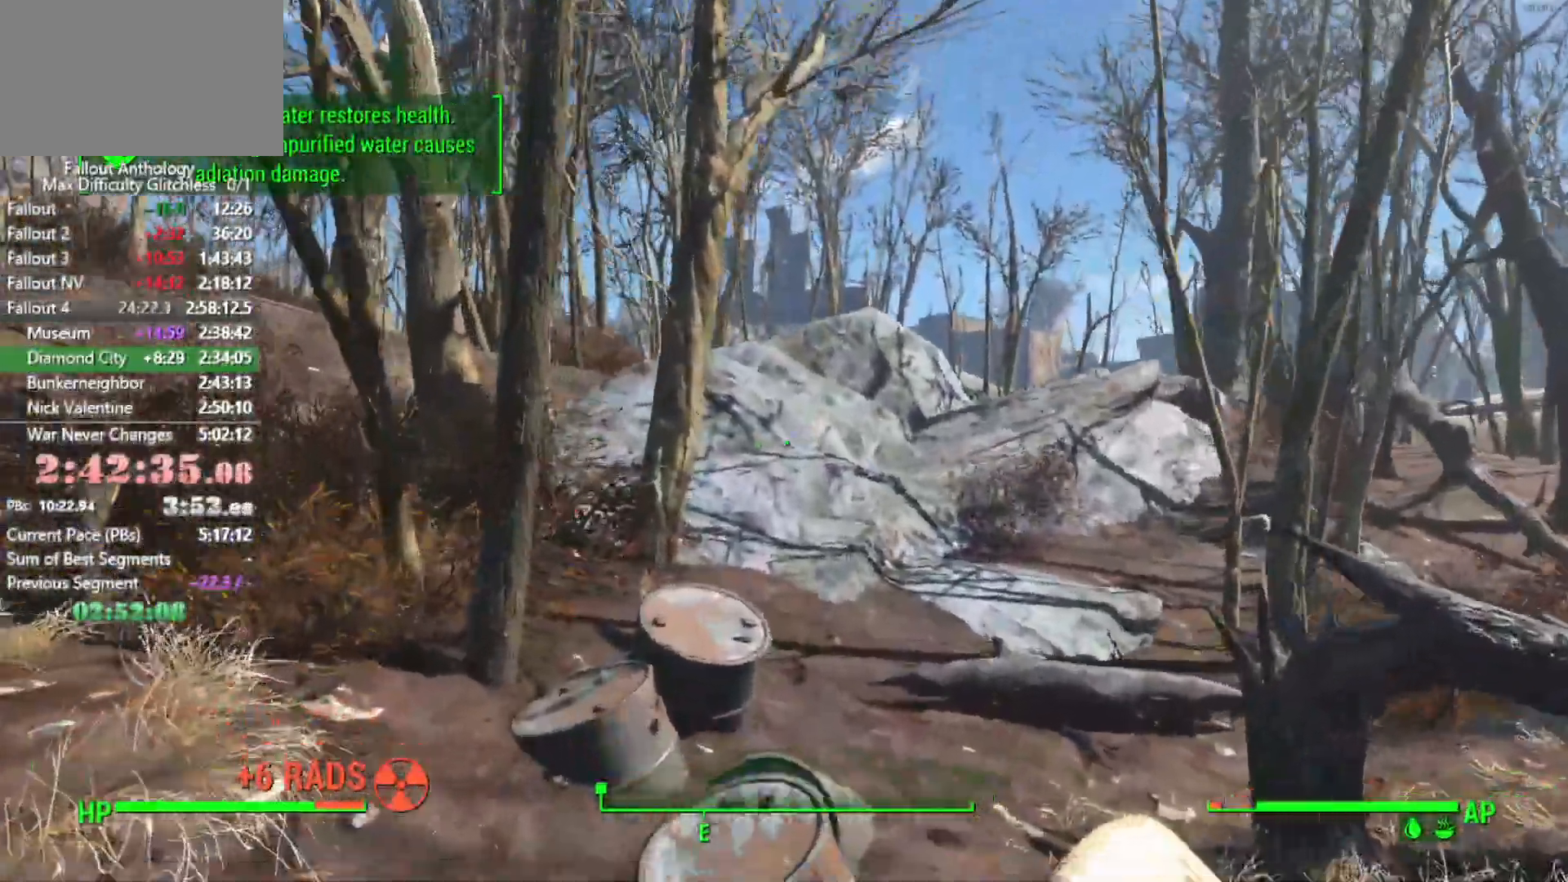
{"keys": ["w"], "mouse": [], "mouse_move": "right", "events": [[83, "space", "down"], [216, "space", "up"], [266, "space", "down"], [350, "space", "up"], [400, "space", "down"], [500, "space", "up"]]}
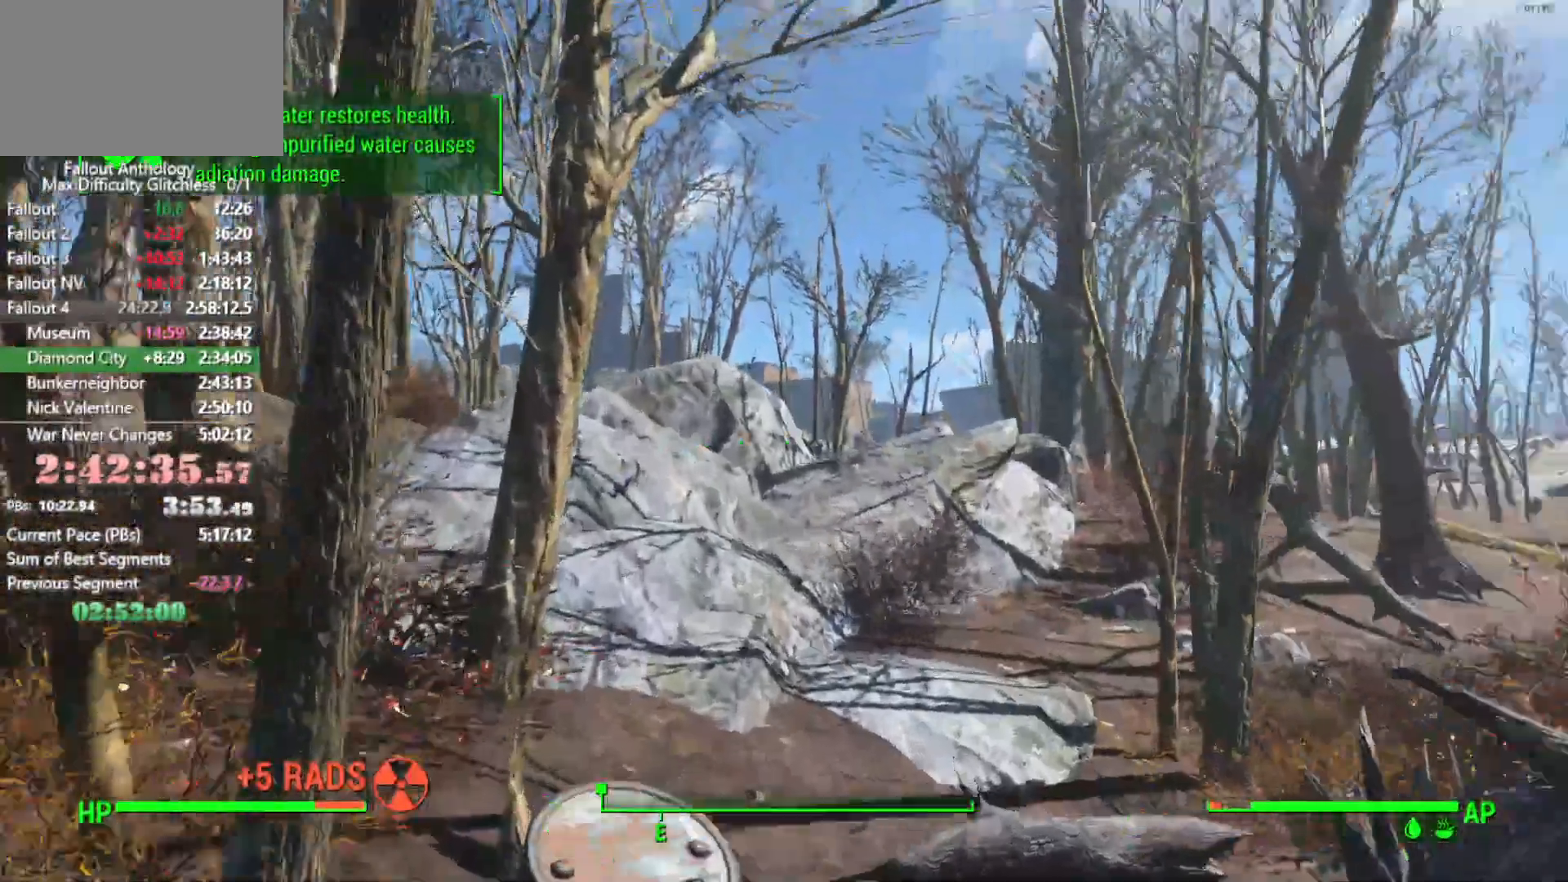
{"keys": ["w"], "mouse": [], "mouse_move": "left", "events": []}
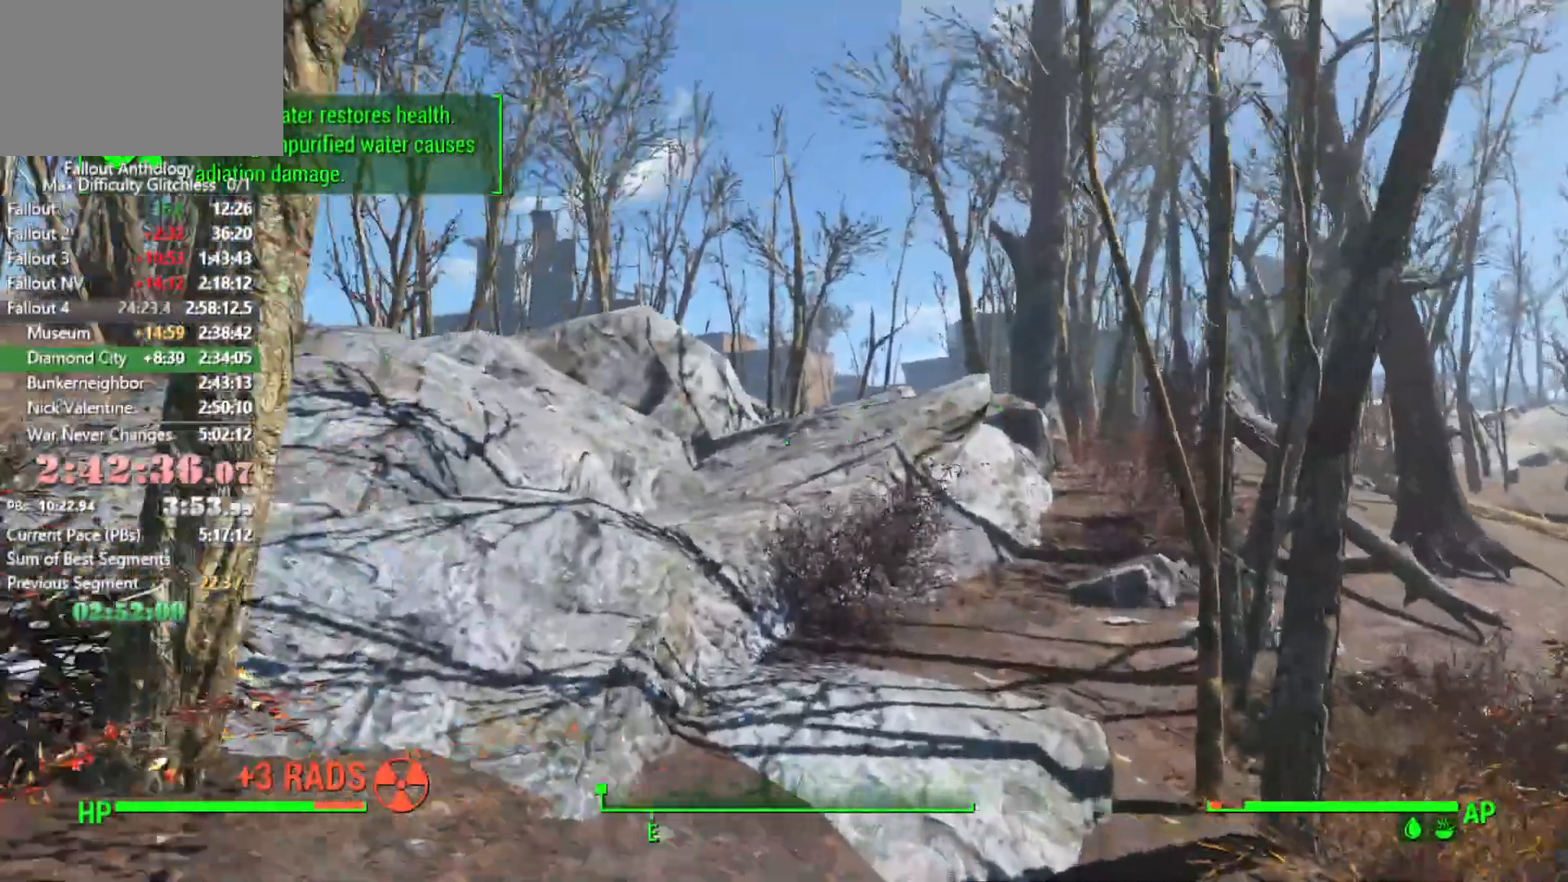
{"keys": ["w"], "mouse": [], "mouse_move": "right", "events": [[66, "space", "down"], [150, "space", "up"], [250, "space", "down"], [333, "space", "up"], [433, "space", "down"], [483, "space", "up"]]}